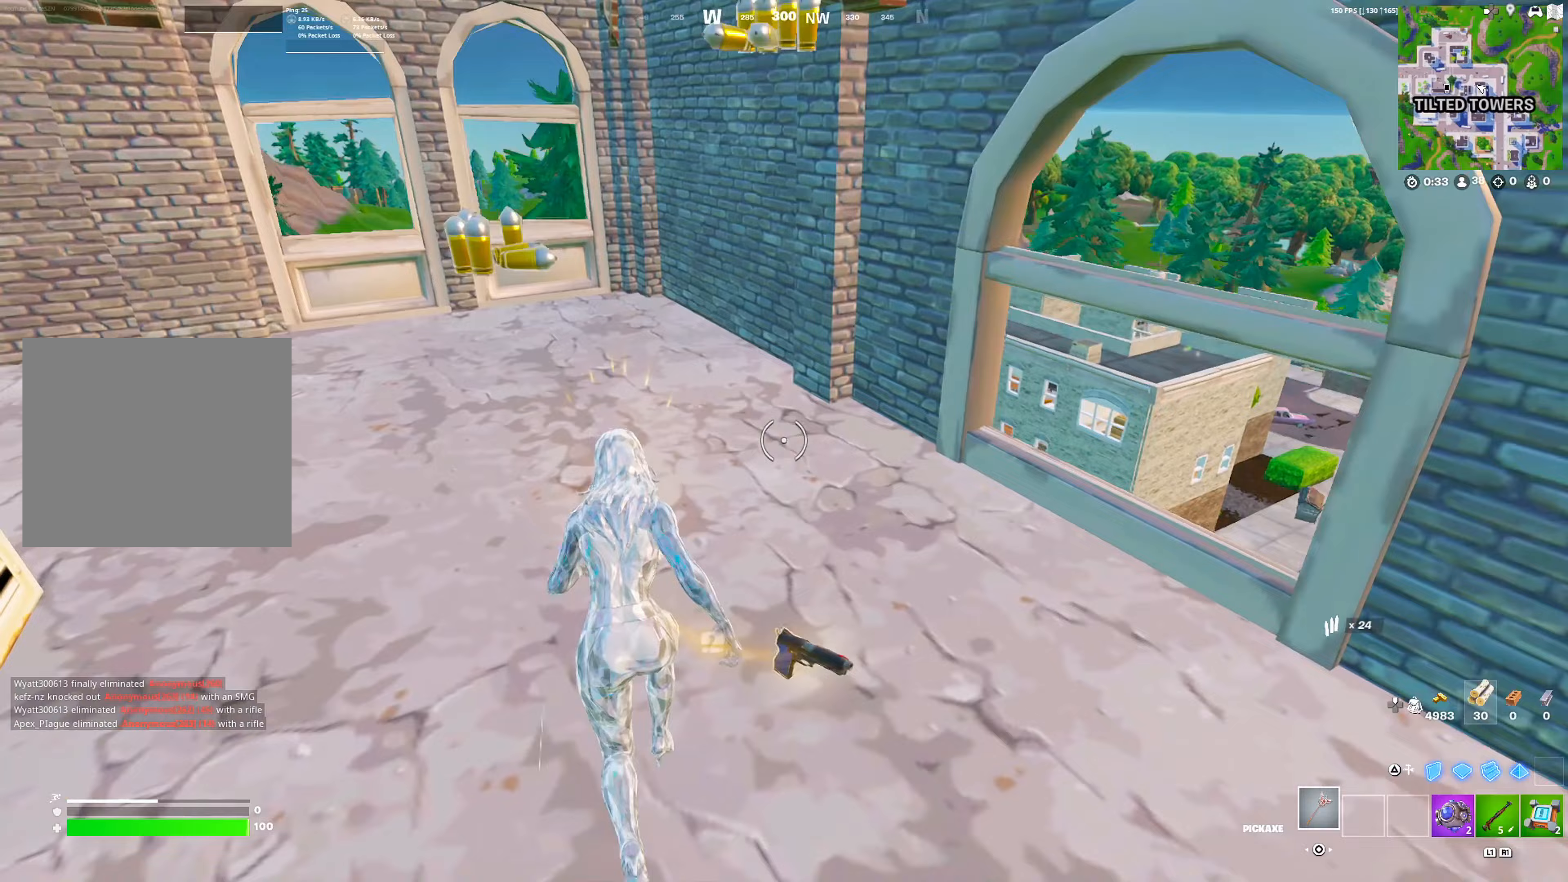
Gameplay with a controller (PlayStation layout); each line is a JSON object with the inputs held at the frame after it. "events" lists button and stick changes between this image and that frame as [ms after this image, input, new state], when the widget could be followed in between.
{"buttons": ["DPAD_RIGHT"], "left_stick": "up", "right_stick": "center", "events": [[83, "SQUARE", "down"], [83, "right_stick", "left"], [167, "SQUARE", "up"], [167, "left_stick", "up-right"], [217, "right_stick", "center"], [367, "left_stick", "up"]]}
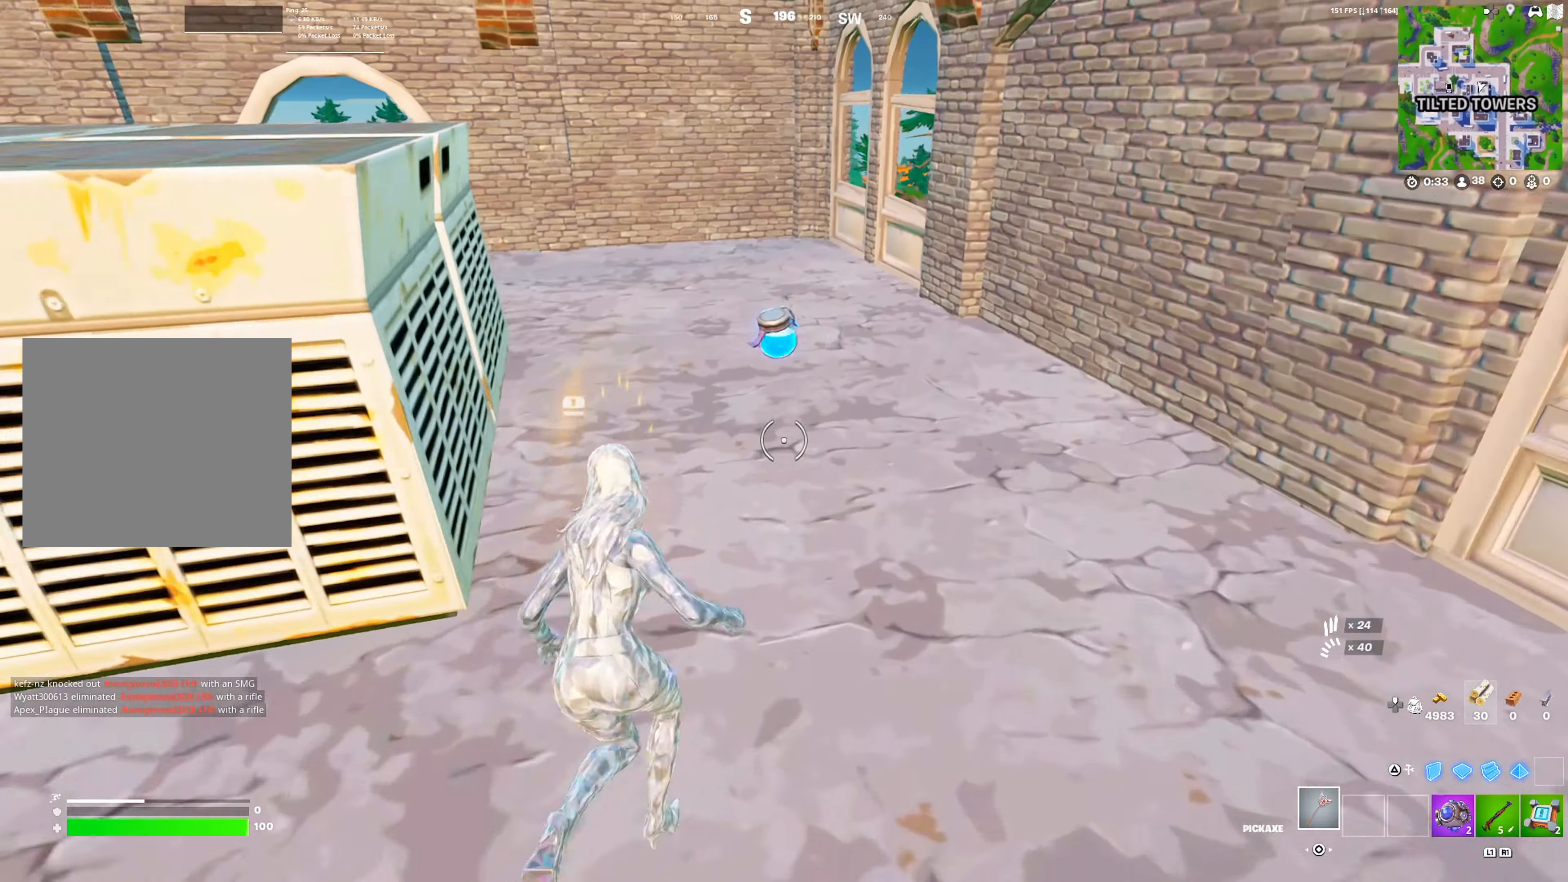
{"buttons": ["DPAD_RIGHT"], "left_stick": "up-right", "right_stick": "left", "events": [[200, "SQUARE", "down"], [200, "left_stick", "up-left"], [283, "SQUARE", "up"], [417, "right_stick", "left"], [433, "left_stick", "up-right"]]}
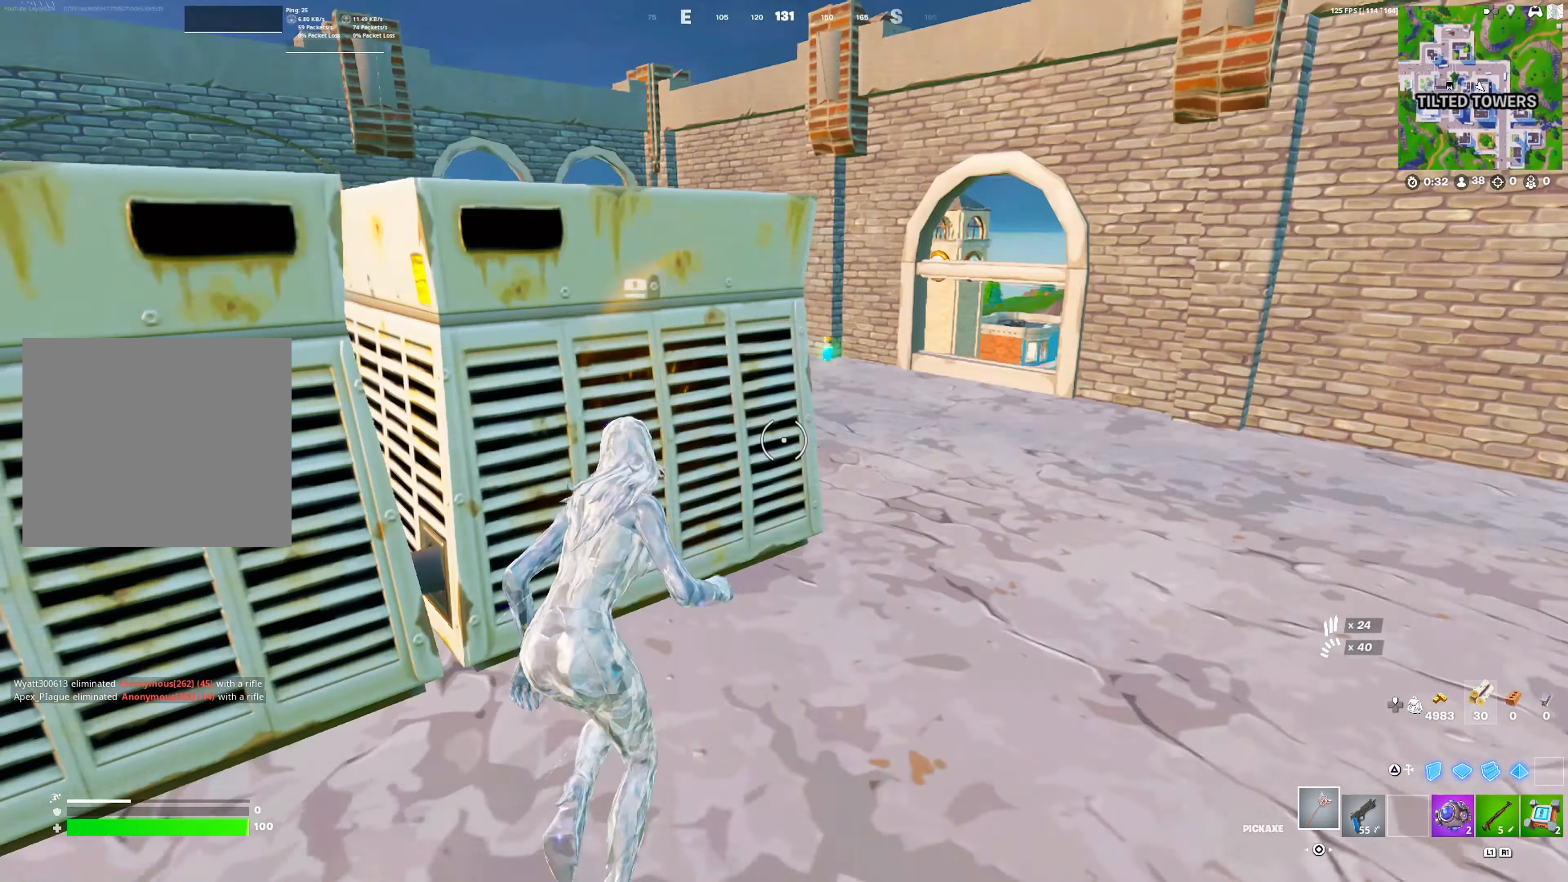
{"buttons": ["DPAD_RIGHT"], "left_stick": "up", "right_stick": "center", "events": [[17, "right_stick", "center"], [300, "left_stick", "up"]]}
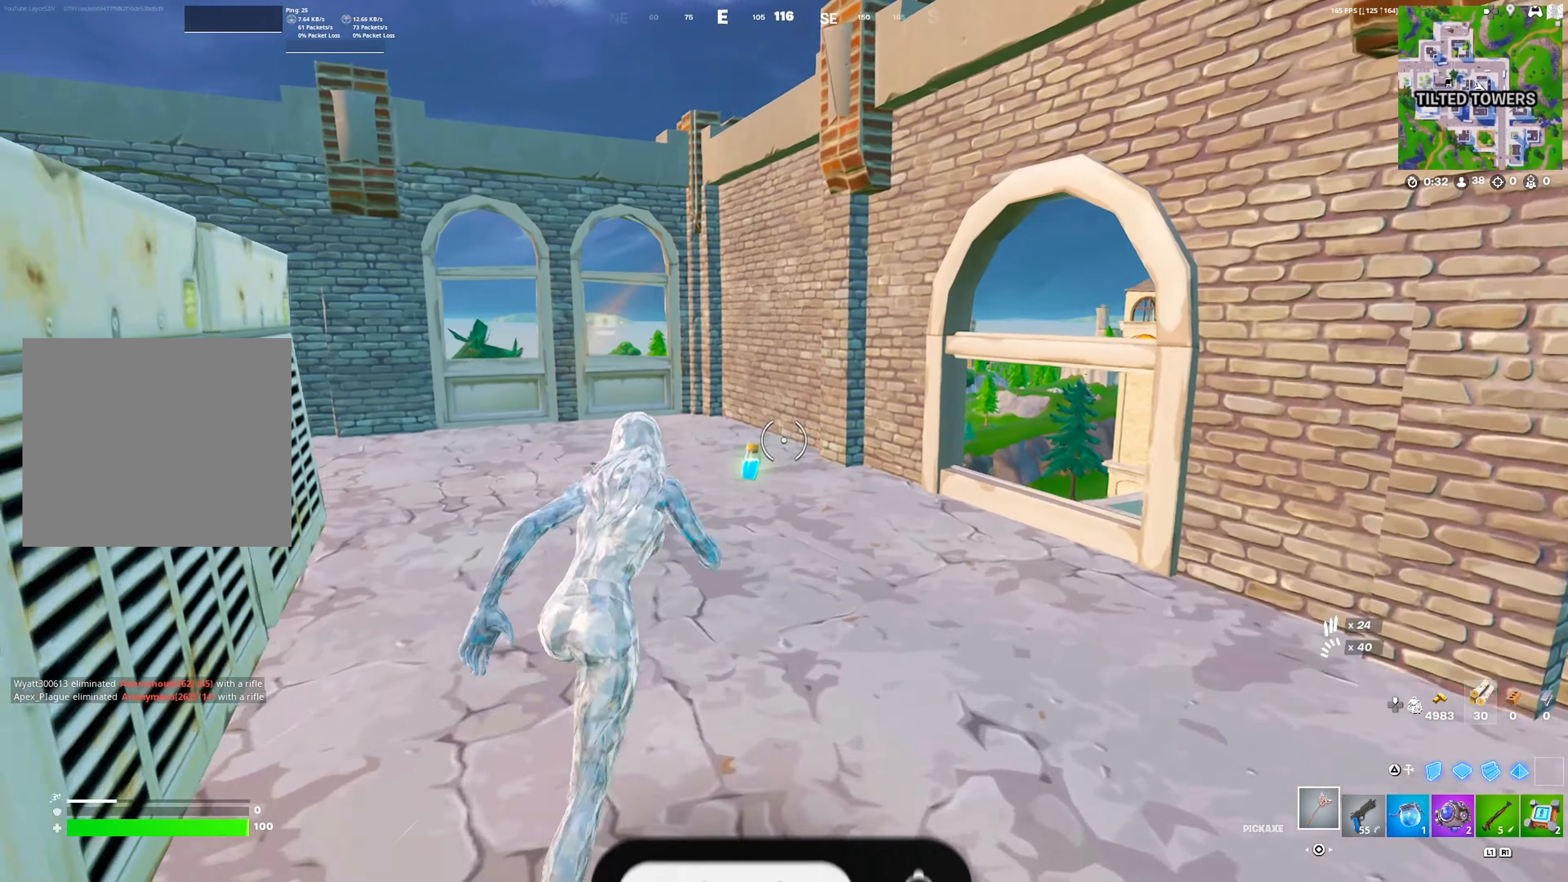
{"buttons": ["DPAD_RIGHT"], "left_stick": "up", "right_stick": "center", "events": [[167, "SQUARE", "down"], [250, "SQUARE", "up"], [250, "left_stick", "up-left"], [250, "right_stick", "right"], [300, "R1", "down"], [400, "left_stick", "up"], [450, "R1", "up"], [467, "right_stick", "center"]]}
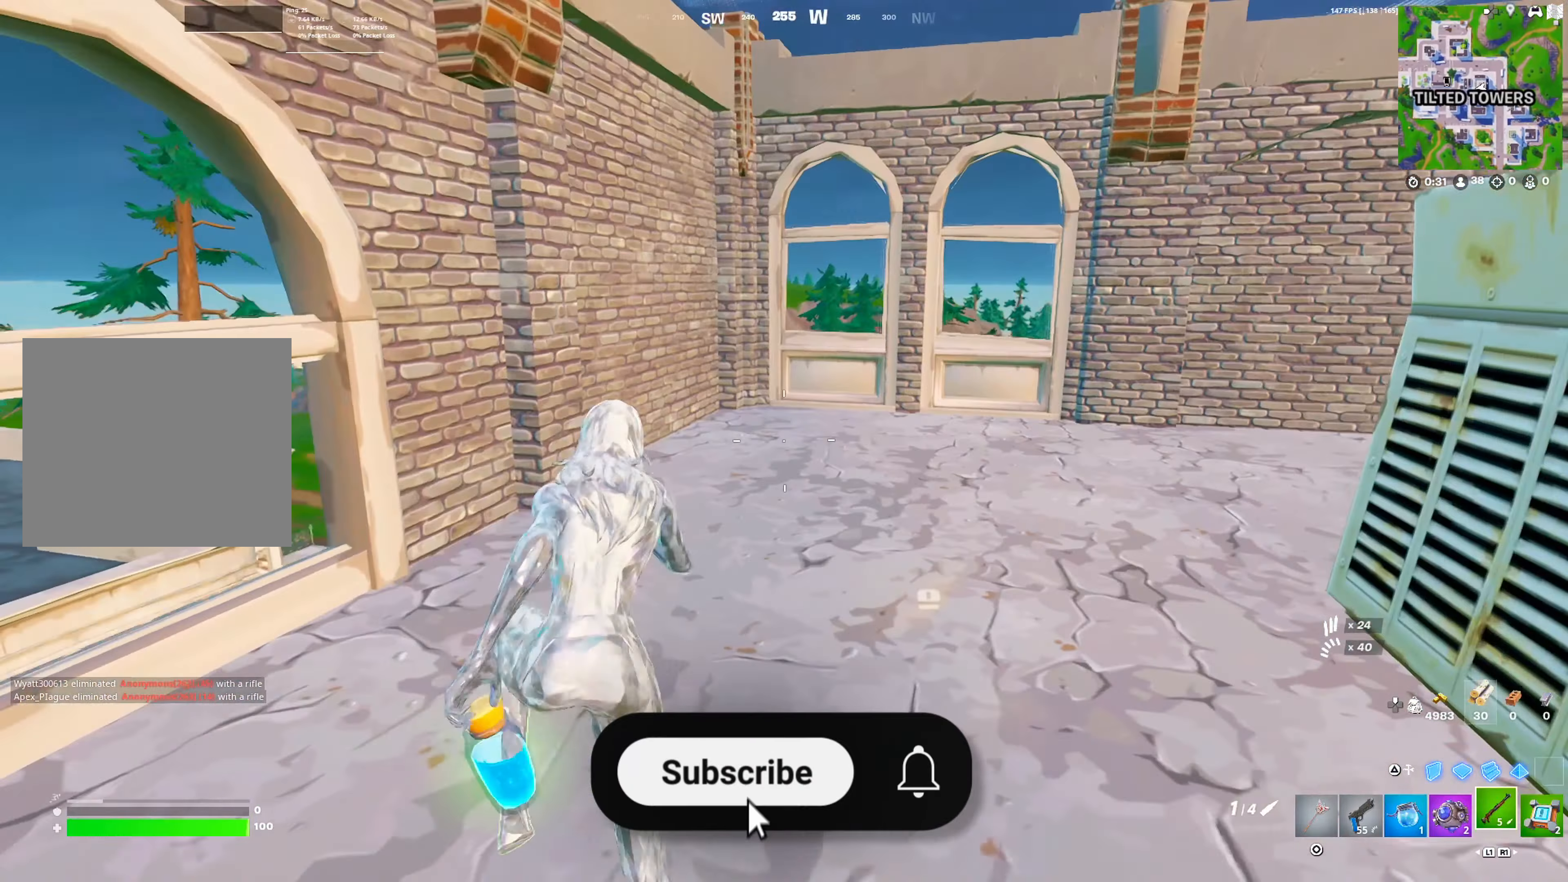
{"buttons": ["DPAD_RIGHT"], "left_stick": "down-right", "right_stick": "center", "events": [[17, "left_stick", "up-right"], [350, "right_stick", "left"], [367, "left_stick", "down-right"], [500, "right_stick", "center"]]}
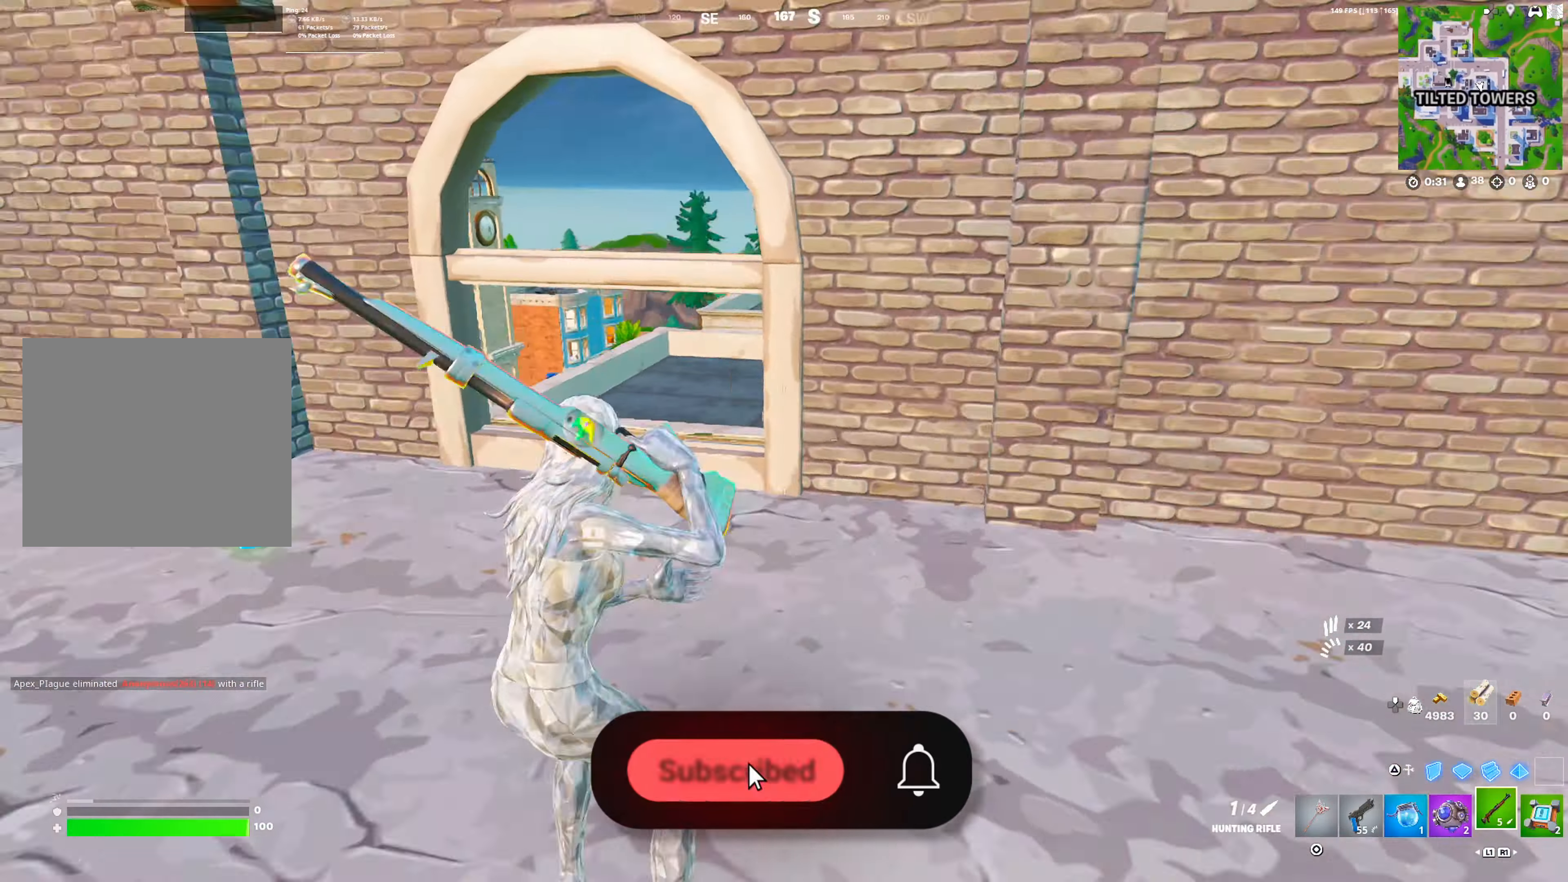
{"buttons": ["L1"], "left_stick": "up-left", "right_stick": "center", "events": [[33, "left_stick", "left"], [317, "DPAD_RIGHT", "up"], [317, "L1", "down"], [350, "left_stick", "up-left"], [383, "L1", "up"], [483, "L1", "down"]]}
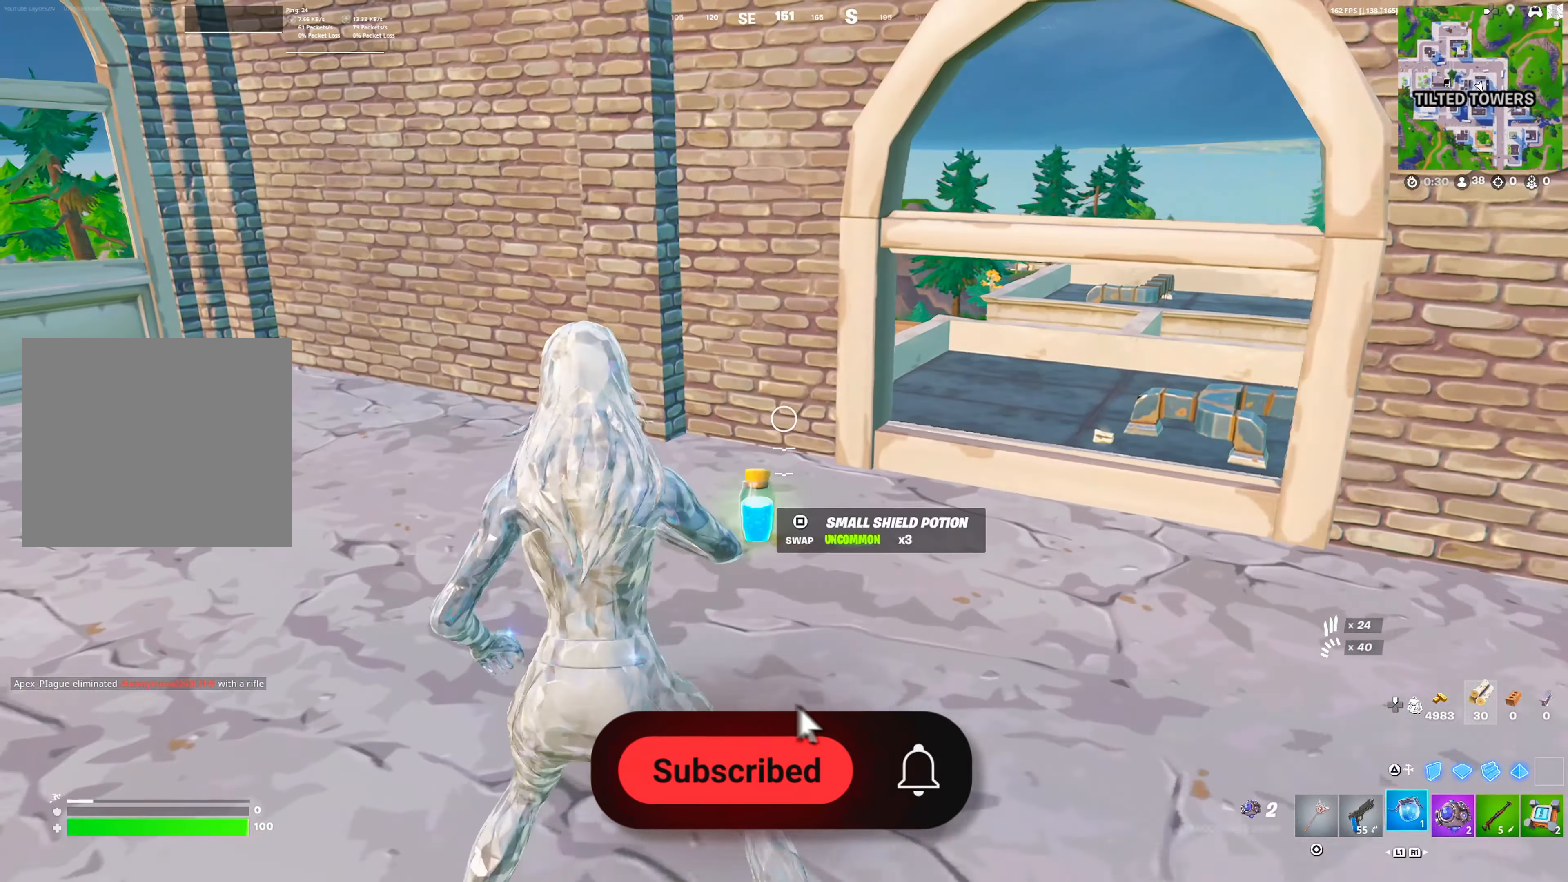
{"buttons": ["SQUARE"], "left_stick": "down", "right_stick": "center", "events": [[50, "L1", "up"], [100, "left_stick", "up"], [333, "right_stick", "right"], [367, "left_stick", "left"], [417, "SQUARE", "down"], [450, "left_stick", "down"], [467, "right_stick", "center"]]}
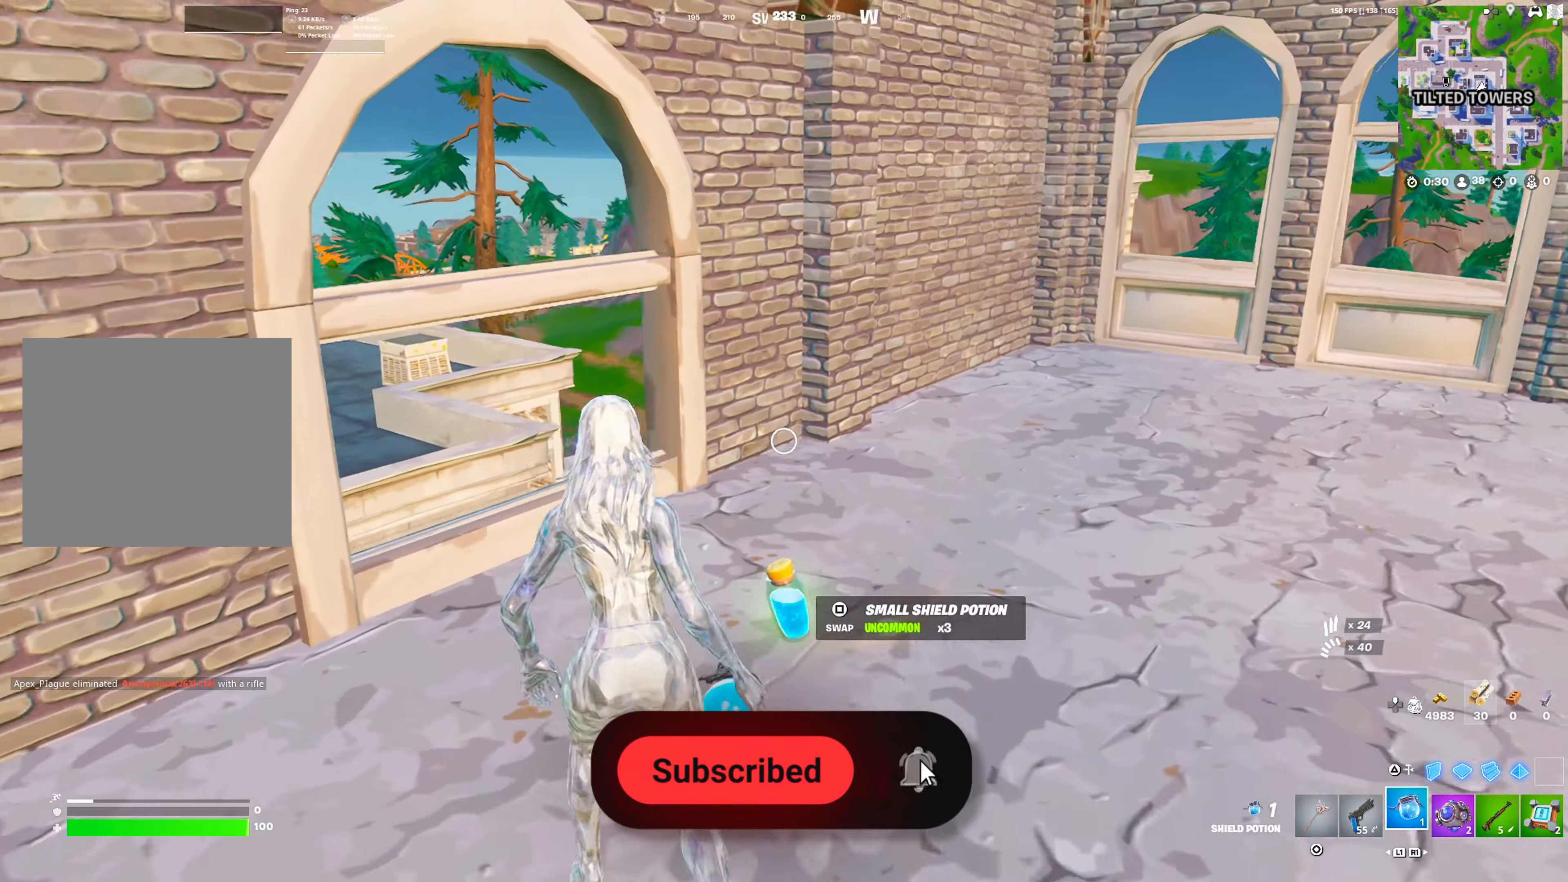
{"buttons": [], "left_stick": "center", "right_stick": "center", "events": [[17, "SQUARE", "up"], [50, "left_stick", "down-right"], [150, "R3", "down"], [200, "left_stick", "right"], [233, "R3", "up"], [267, "CROSS", "down"], [383, "CROSS", "up"], [417, "left_stick", "center"]]}
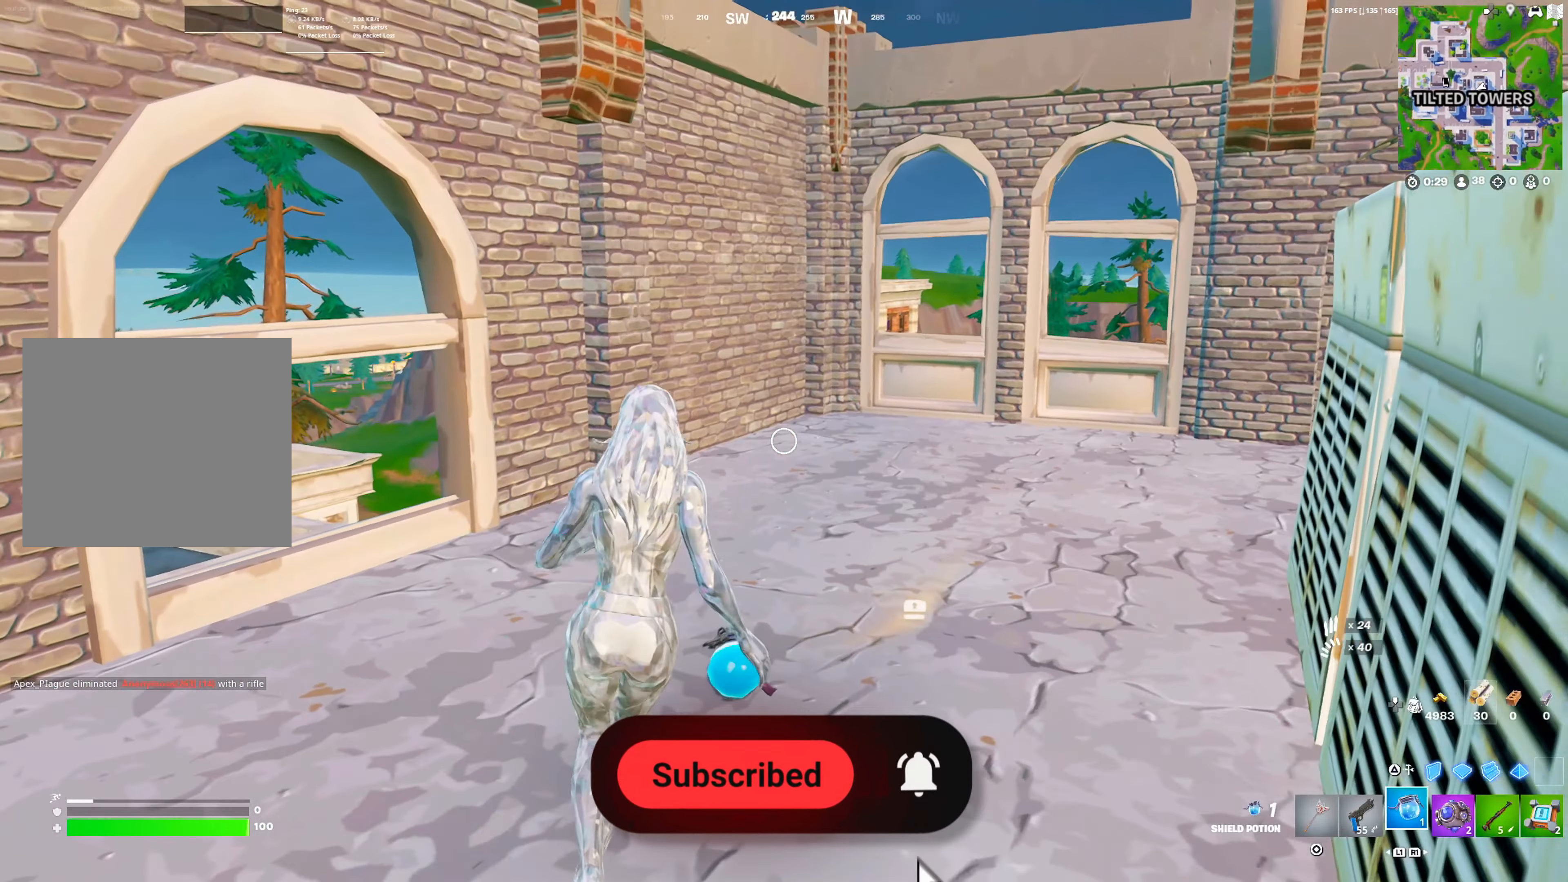
{"buttons": ["R2"], "left_stick": "up-left", "right_stick": "center", "events": [[50, "left_stick", "down-left"], [200, "left_stick", "left"], [483, "R2", "down"], [483, "left_stick", "up-left"]]}
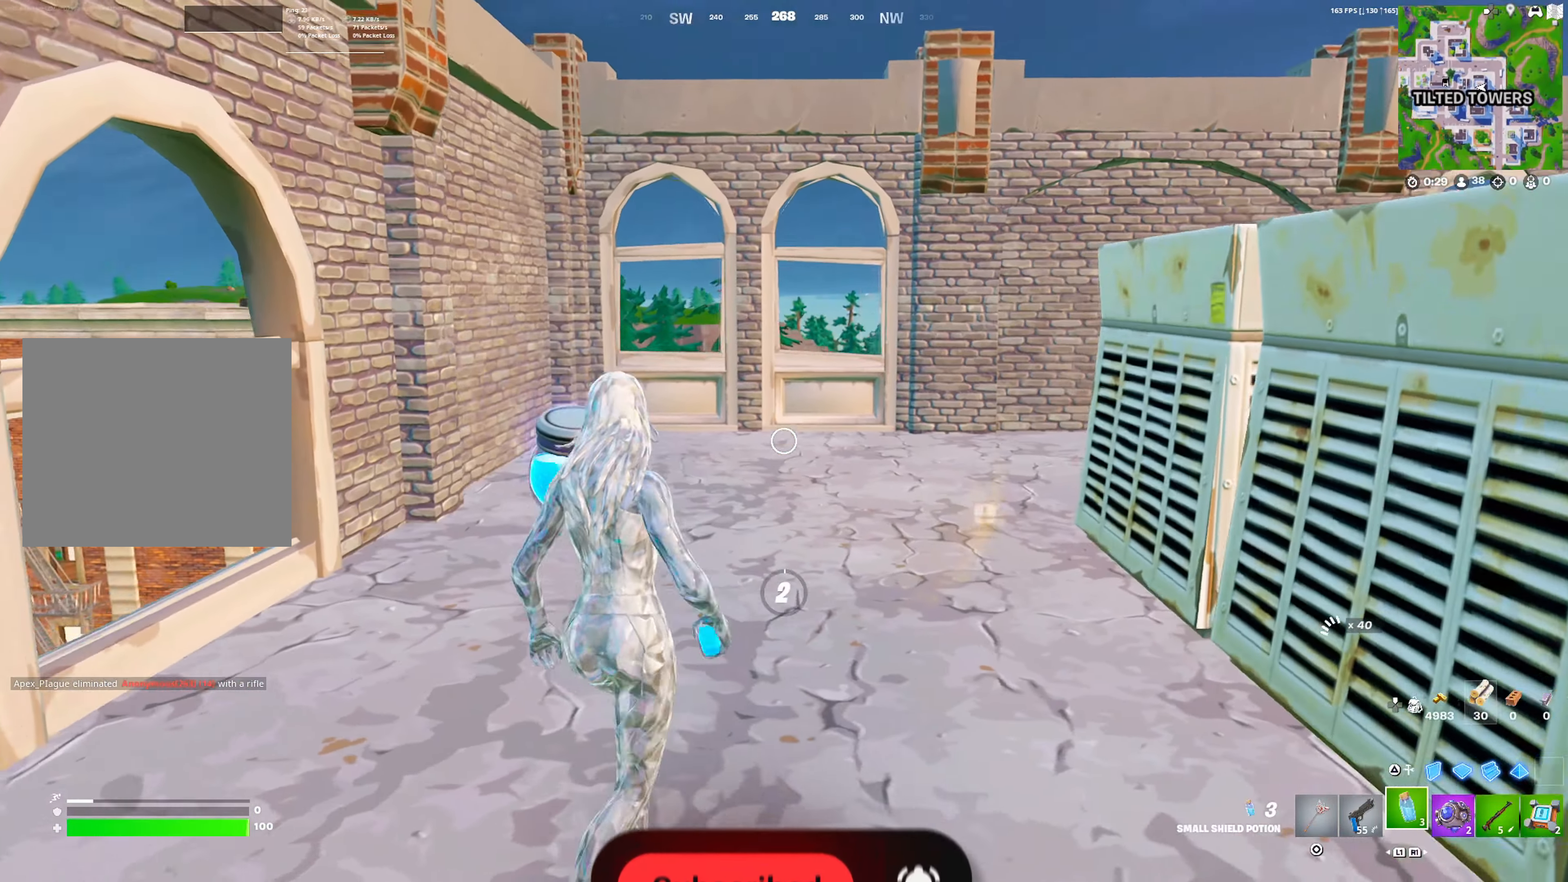
{"buttons": [], "left_stick": "up-left", "right_stick": "center", "events": [[83, "R2", "up"], [217, "R3", "down"], [300, "R3", "up"], [333, "CROSS", "down"], [483, "CROSS", "up"]]}
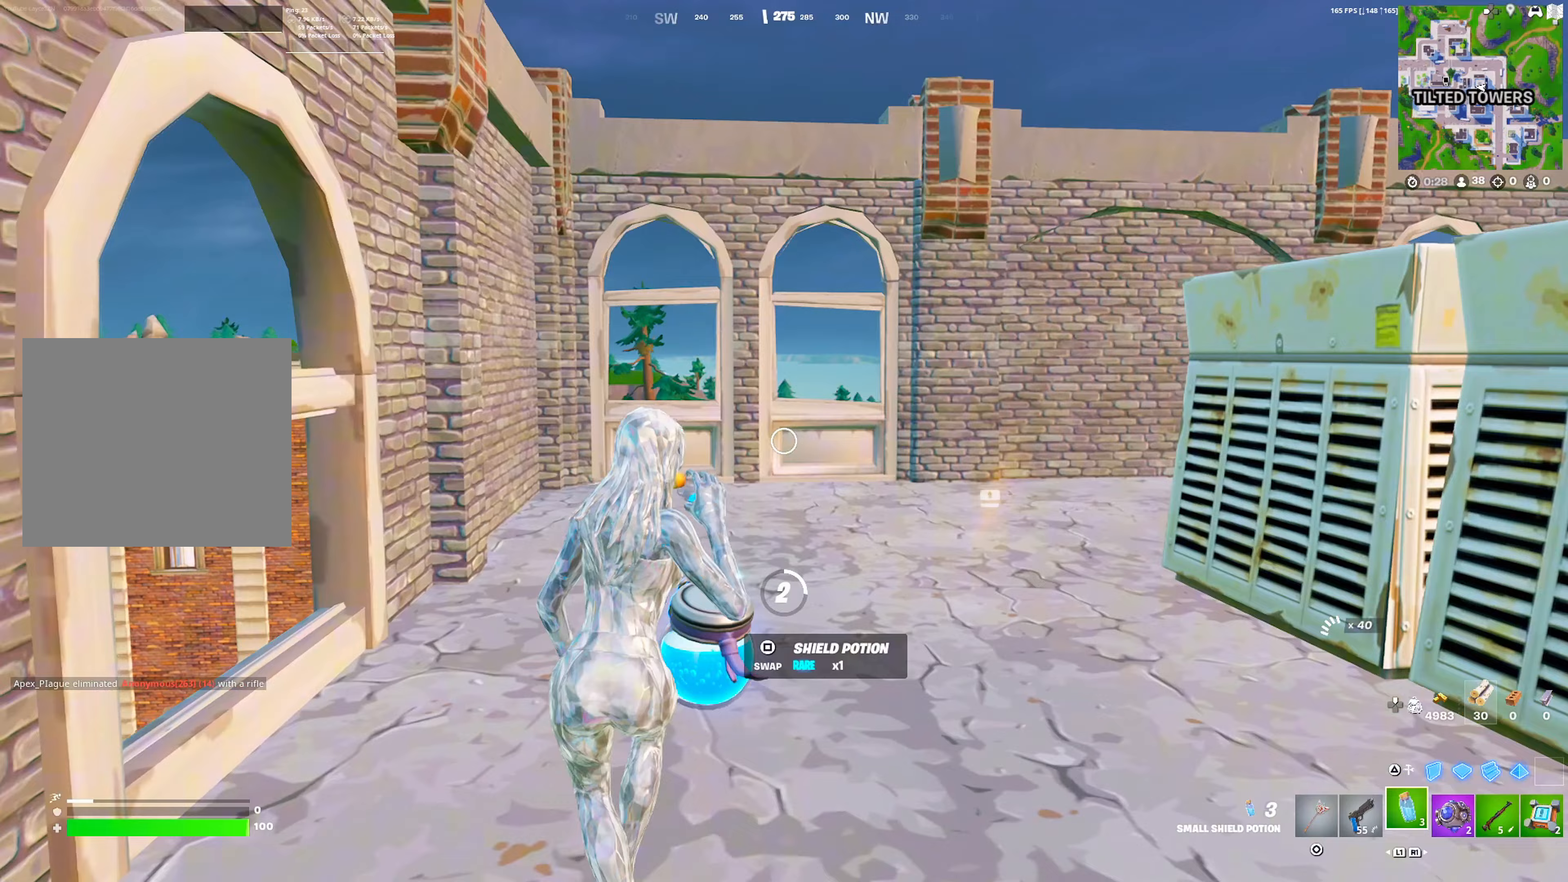
{"buttons": ["CROSS"], "left_stick": "right", "right_stick": "center", "events": [[150, "left_stick", "up-right"], [167, "R3", "down"], [233, "R3", "up"], [467, "left_stick", "right"], [500, "CROSS", "down"]]}
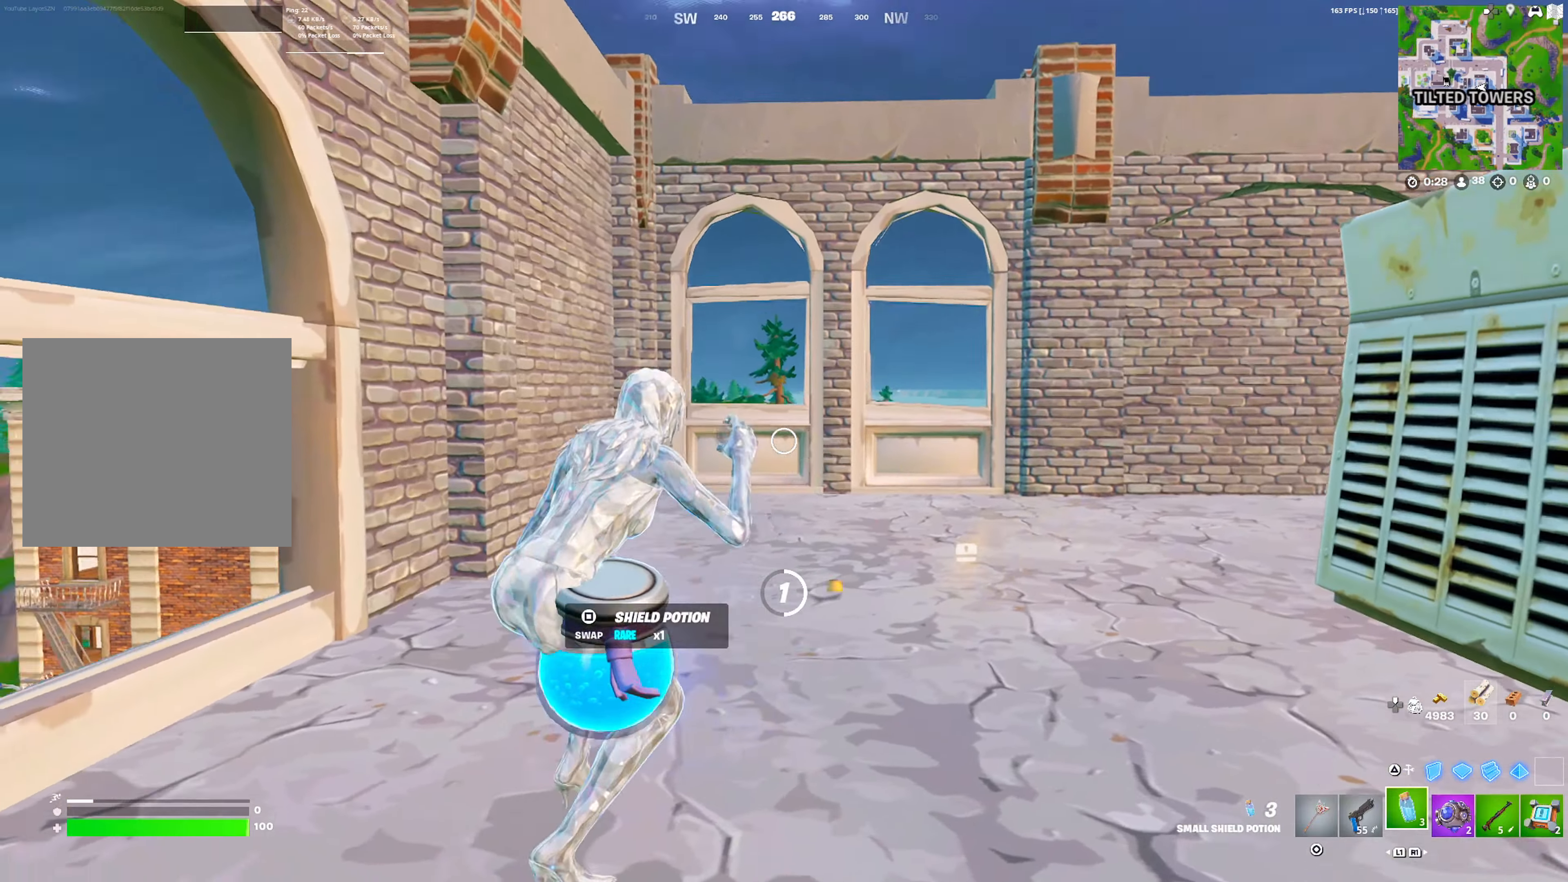
{"buttons": [], "left_stick": "down-left", "right_stick": "center", "events": [[50, "left_stick", "down-right"], [117, "CROSS", "up"], [117, "left_stick", "down"], [233, "R3", "down"], [300, "R3", "up"], [367, "CROSS", "down"], [383, "left_stick", "down-left"], [483, "CROSS", "up"]]}
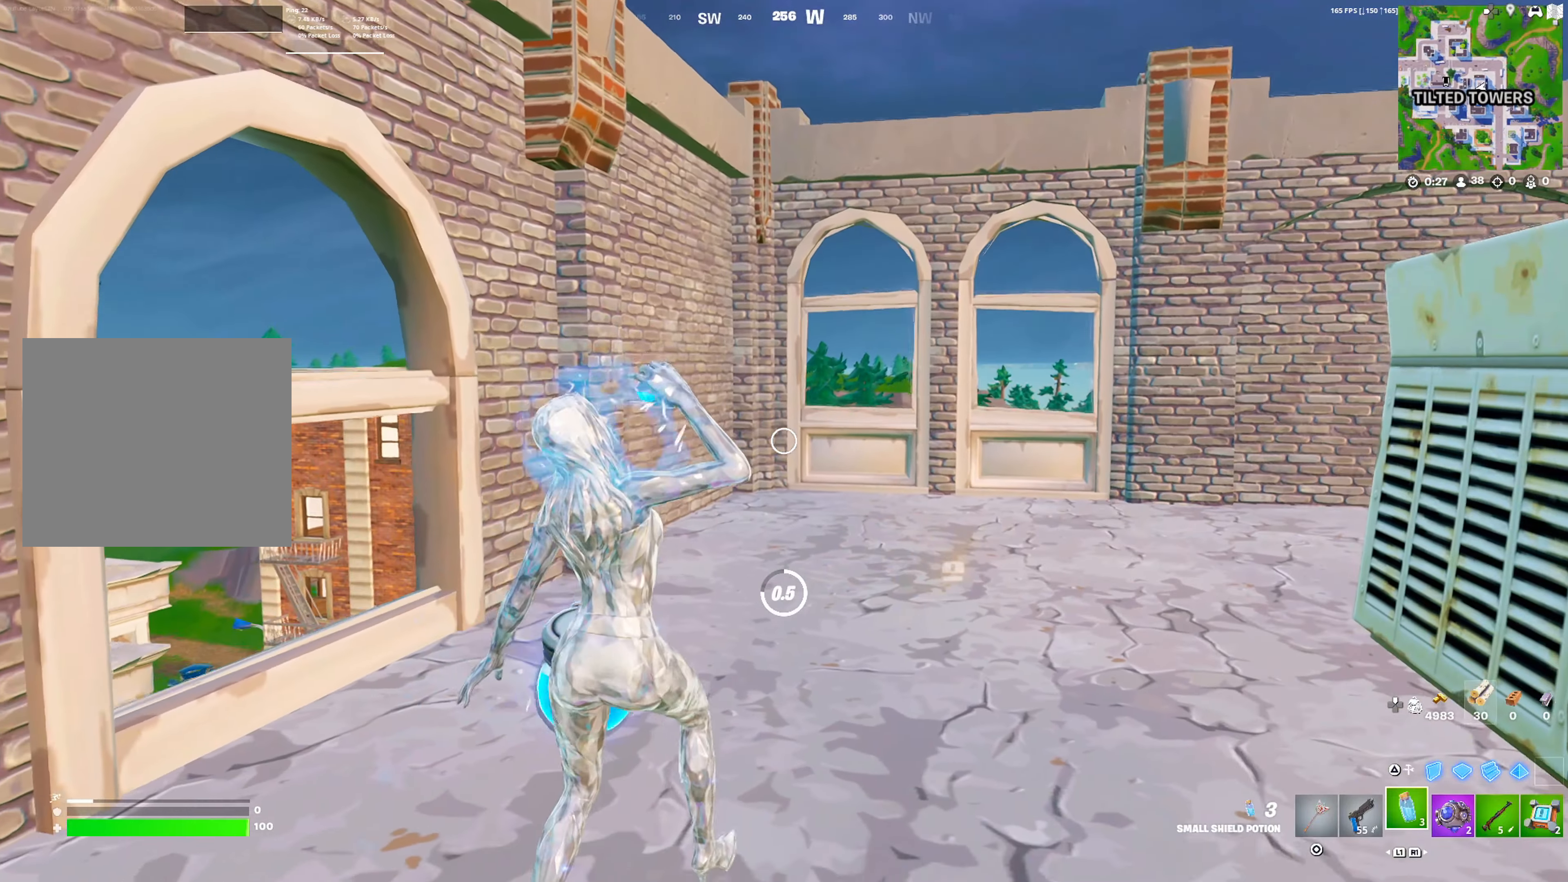
{"buttons": [], "left_stick": "down-right", "right_stick": "center", "events": [[183, "R3", "down"], [183, "left_stick", "down"], [250, "R3", "up"], [333, "CROSS", "down"], [367, "left_stick", "down-right"], [433, "CROSS", "up"]]}
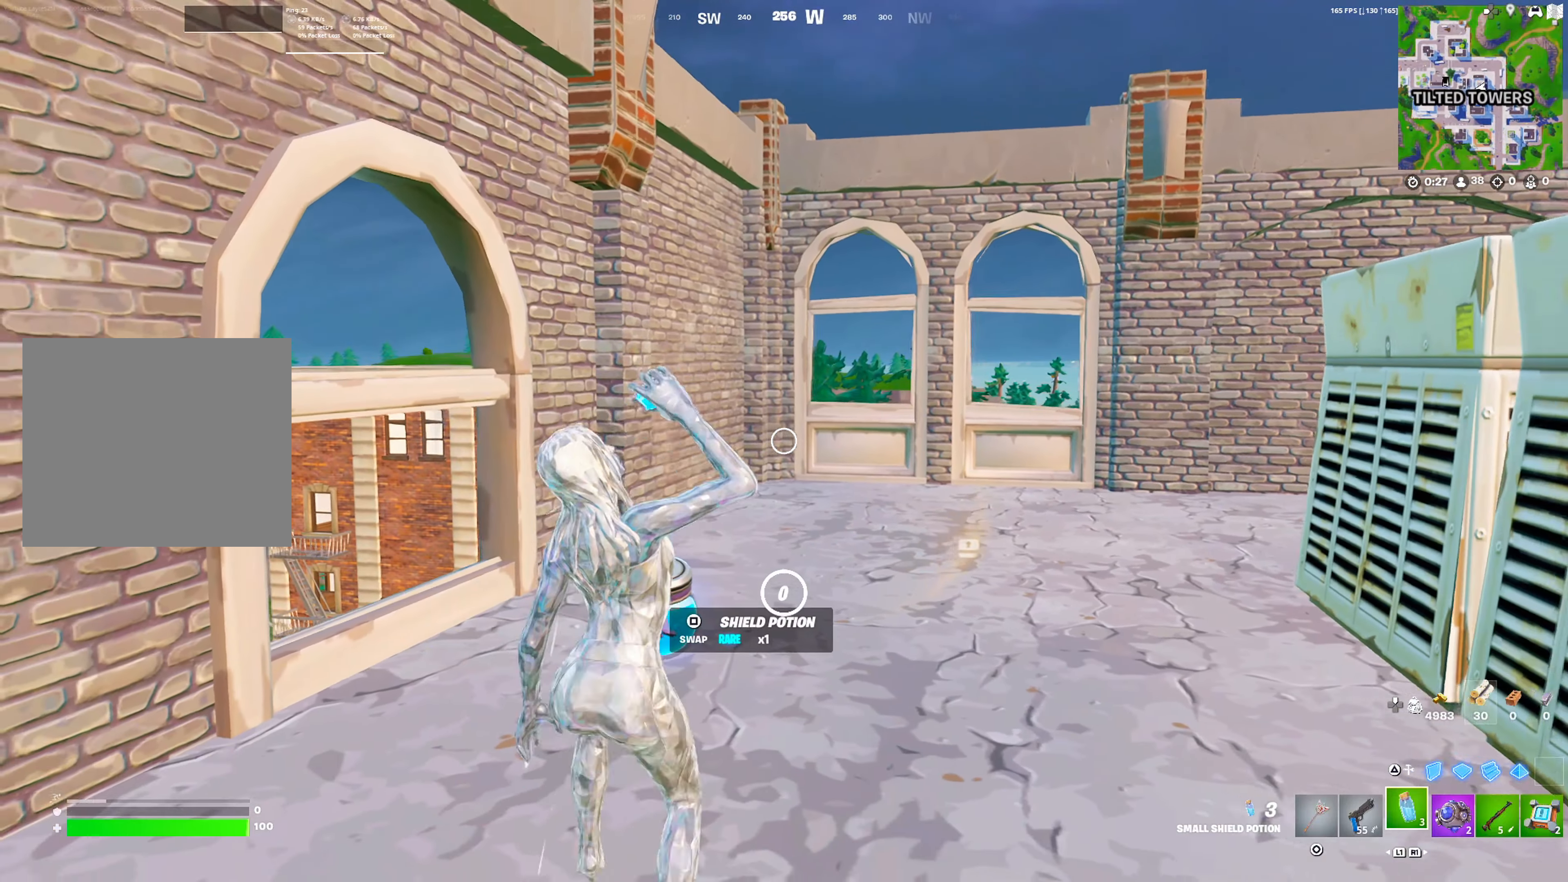
{"buttons": [], "left_stick": "left", "right_stick": "center", "events": [[67, "left_stick", "right"], [233, "CROSS", "down"], [250, "right_stick", "left"], [267, "R2", "down"], [333, "right_stick", "down-left"], [367, "CROSS", "up"], [367, "left_stick", "center"], [400, "R2", "up"], [433, "left_stick", "left"], [450, "right_stick", "center"]]}
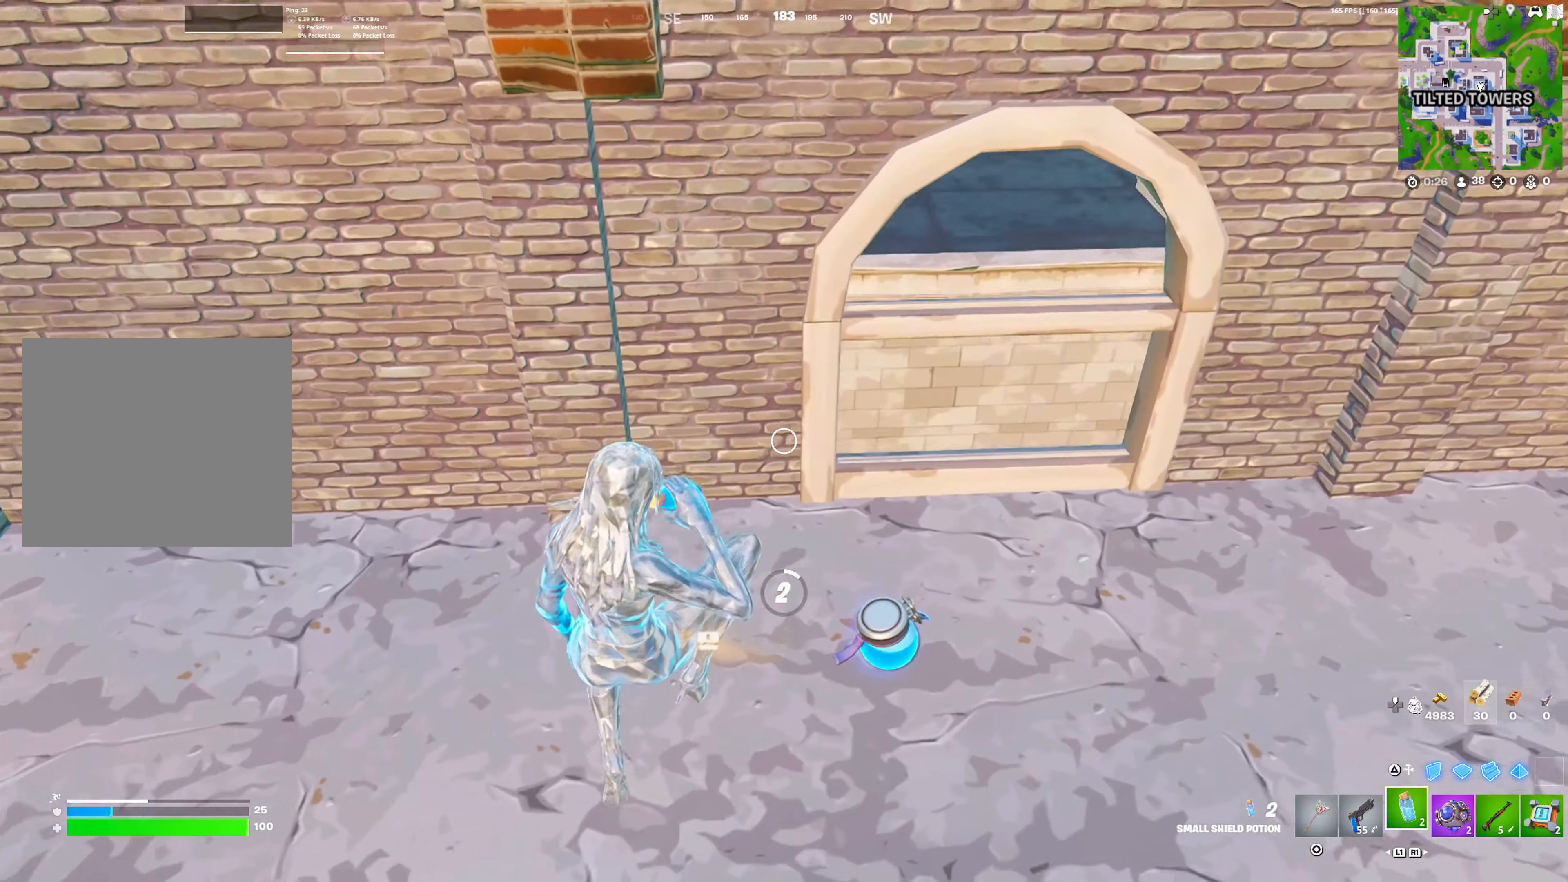
{"buttons": [], "left_stick": "right", "right_stick": "center", "events": [[67, "left_stick", "up"], [200, "right_stick", "left"], [283, "left_stick", "right"], [350, "right_stick", "center"]]}
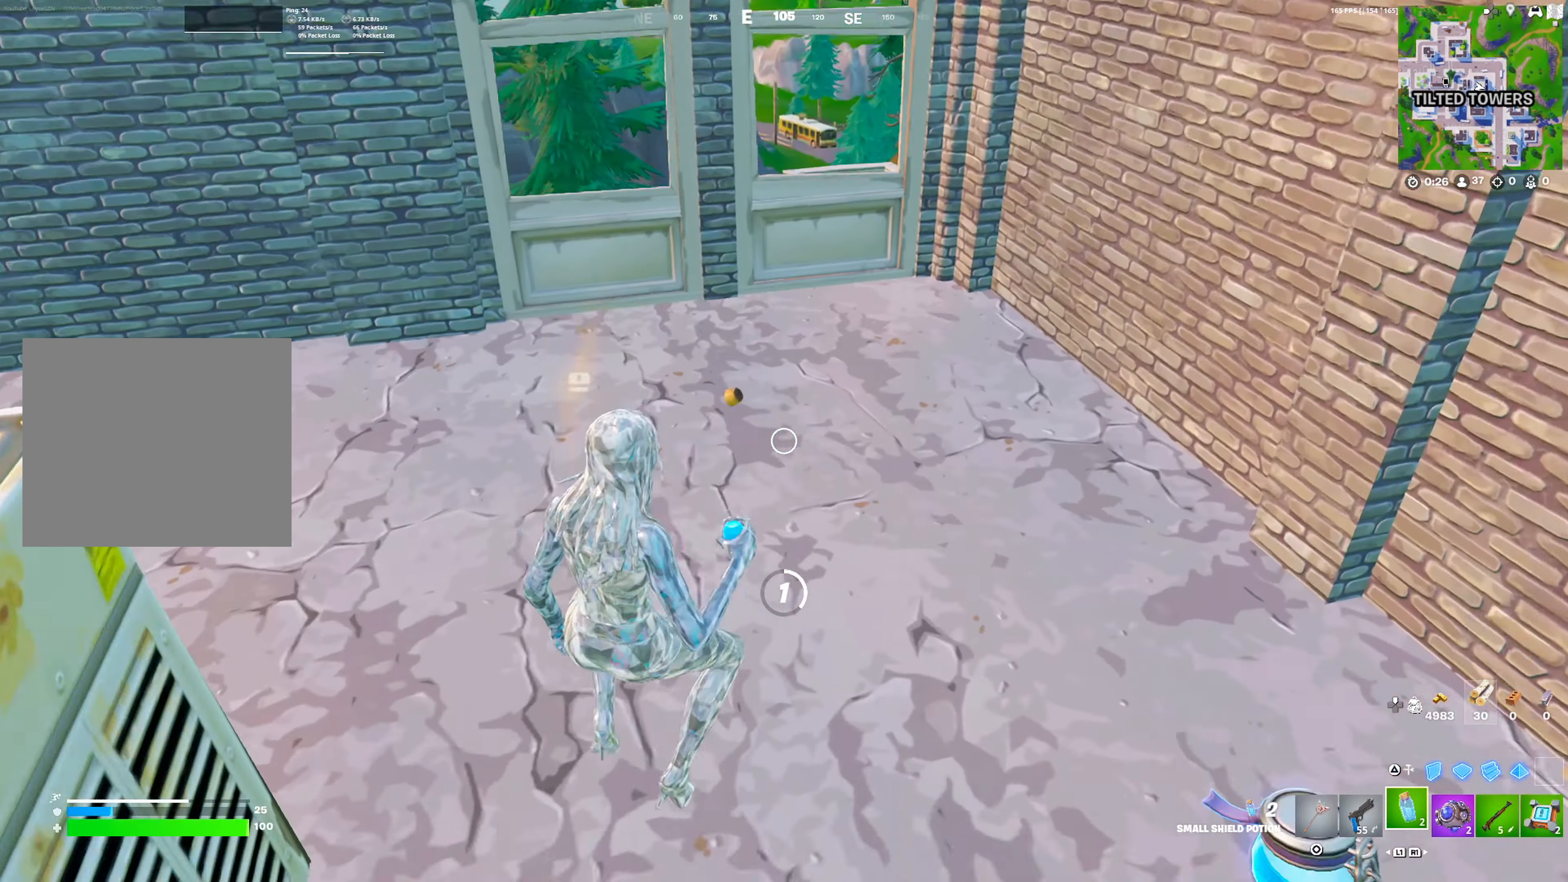
{"buttons": [], "left_stick": "left", "right_stick": "right", "events": [[150, "CROSS", "down"], [200, "left_stick", "center"], [250, "left_stick", "left"], [267, "CROSS", "up"], [417, "right_stick", "right"]]}
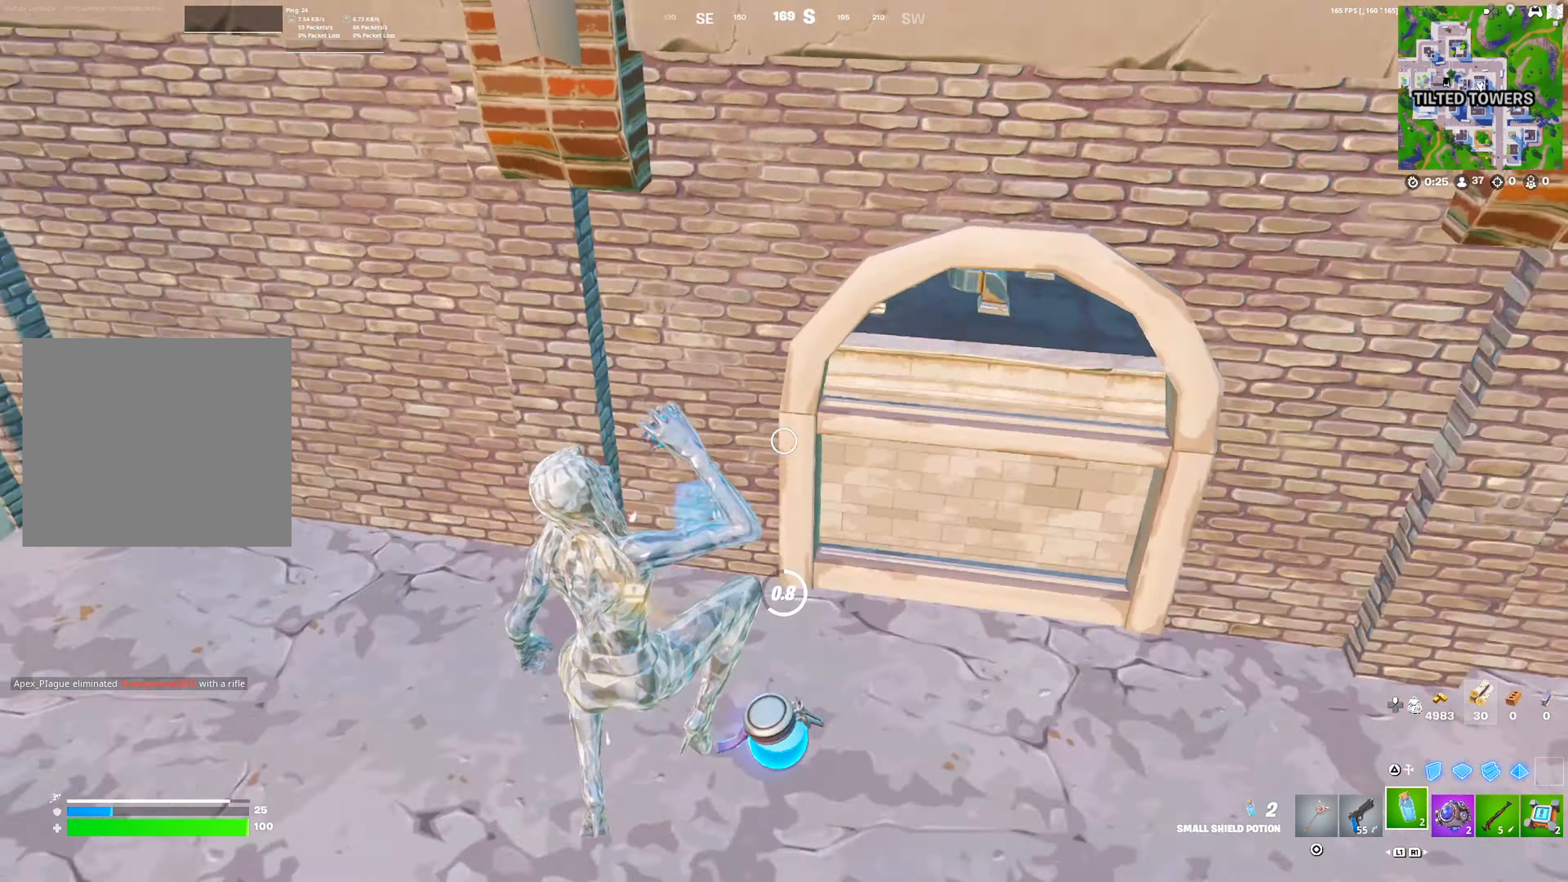
{"buttons": [], "left_stick": "left", "right_stick": "center", "events": [[67, "right_stick", "center"]]}
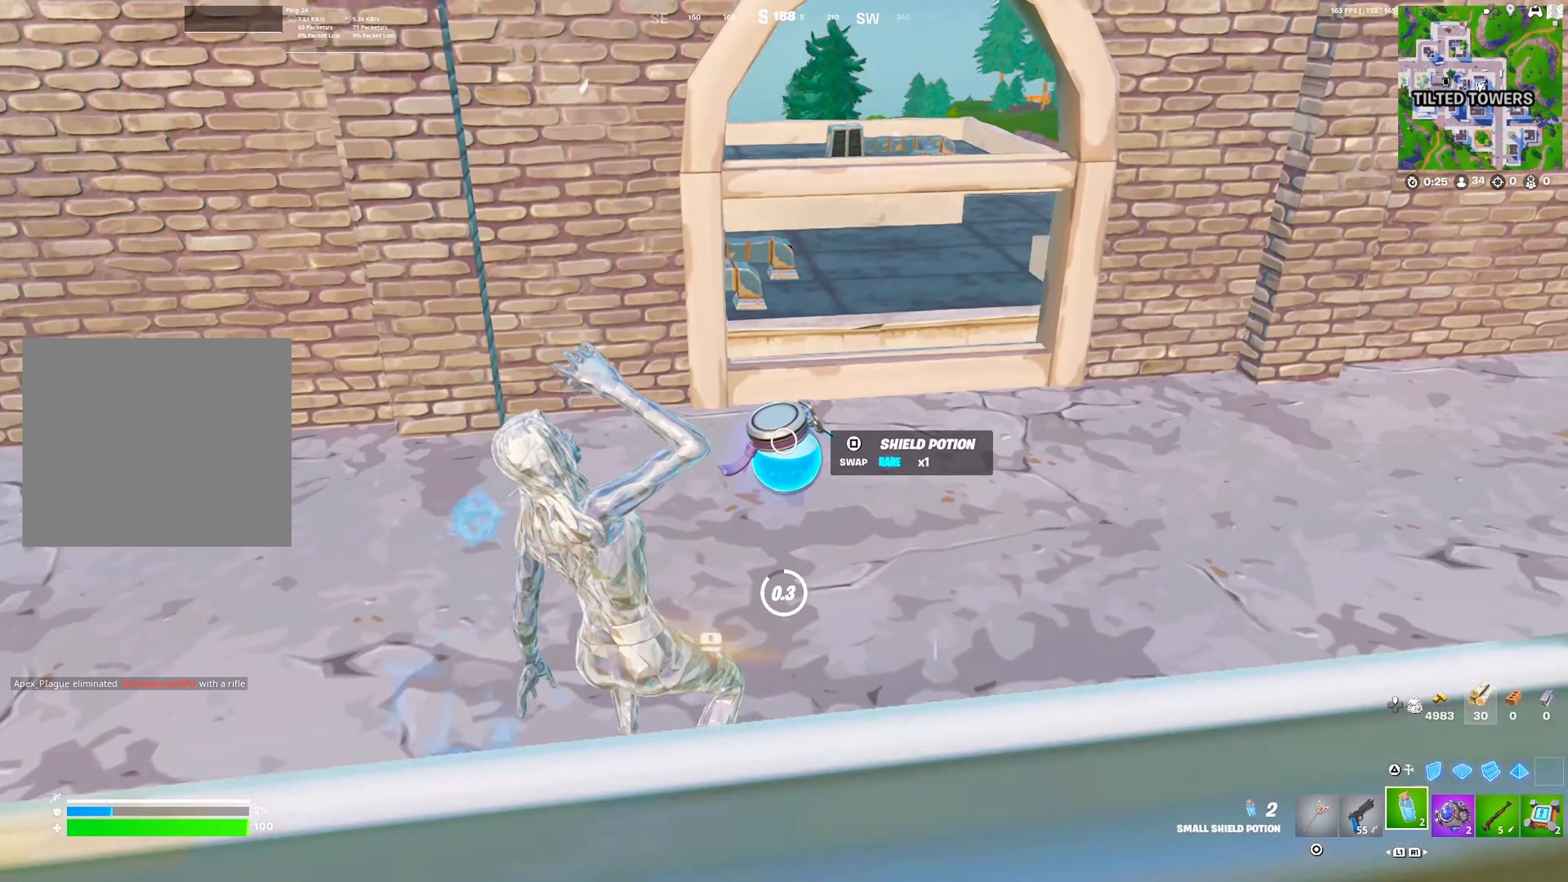
{"buttons": ["SQUARE"], "left_stick": "down-left", "right_stick": "center", "events": [[283, "left_stick", "up-right"], [383, "left_stick", "center"], [433, "SQUARE", "down"], [467, "left_stick", "down-left"]]}
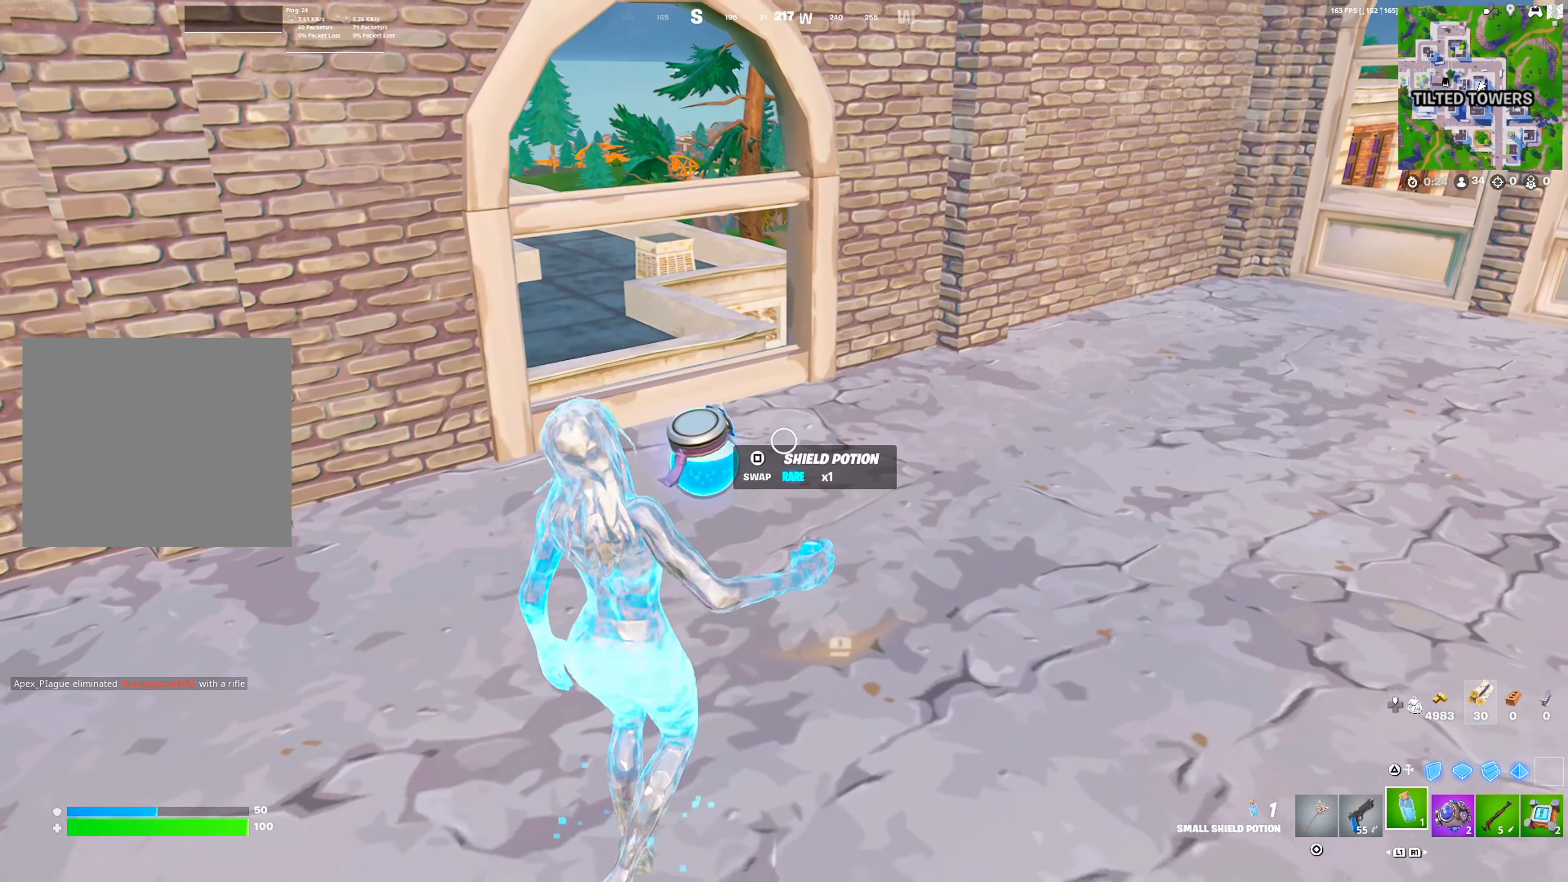
{"buttons": [], "left_stick": "right", "right_stick": "center", "events": [[17, "SQUARE", "up"], [83, "R3", "down"], [83, "left_stick", "down"], [167, "R3", "up"], [217, "right_stick", "right"], [233, "CROSS", "down"], [383, "CROSS", "up"], [383, "left_stick", "right"], [383, "right_stick", "center"]]}
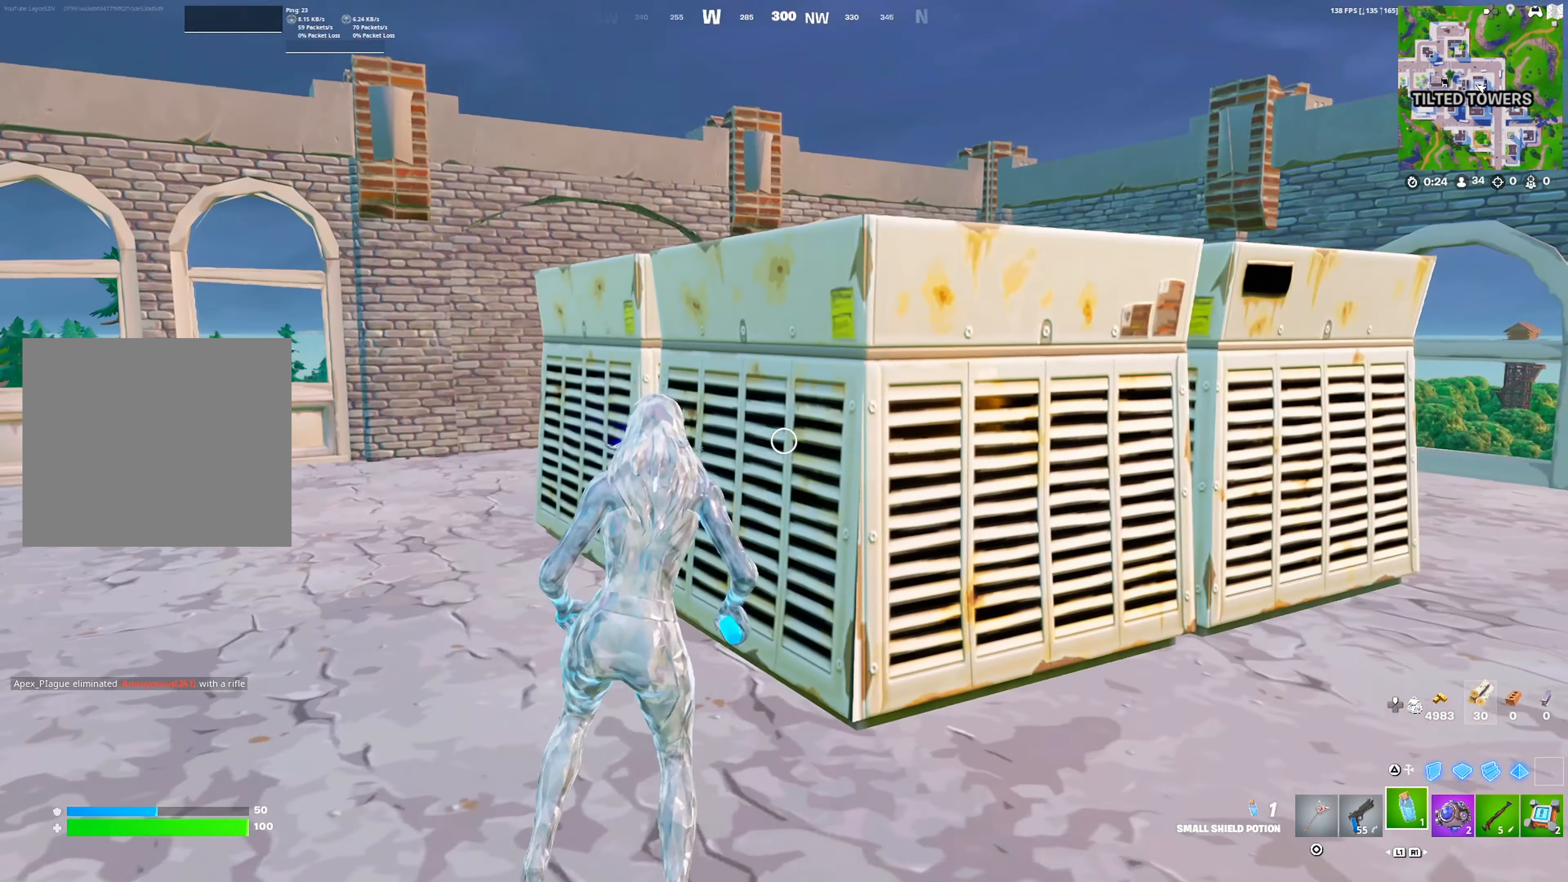
{"buttons": ["R2"], "left_stick": "right", "right_stick": "left", "events": [[483, "right_stick", "left"], [500, "R2", "down"]]}
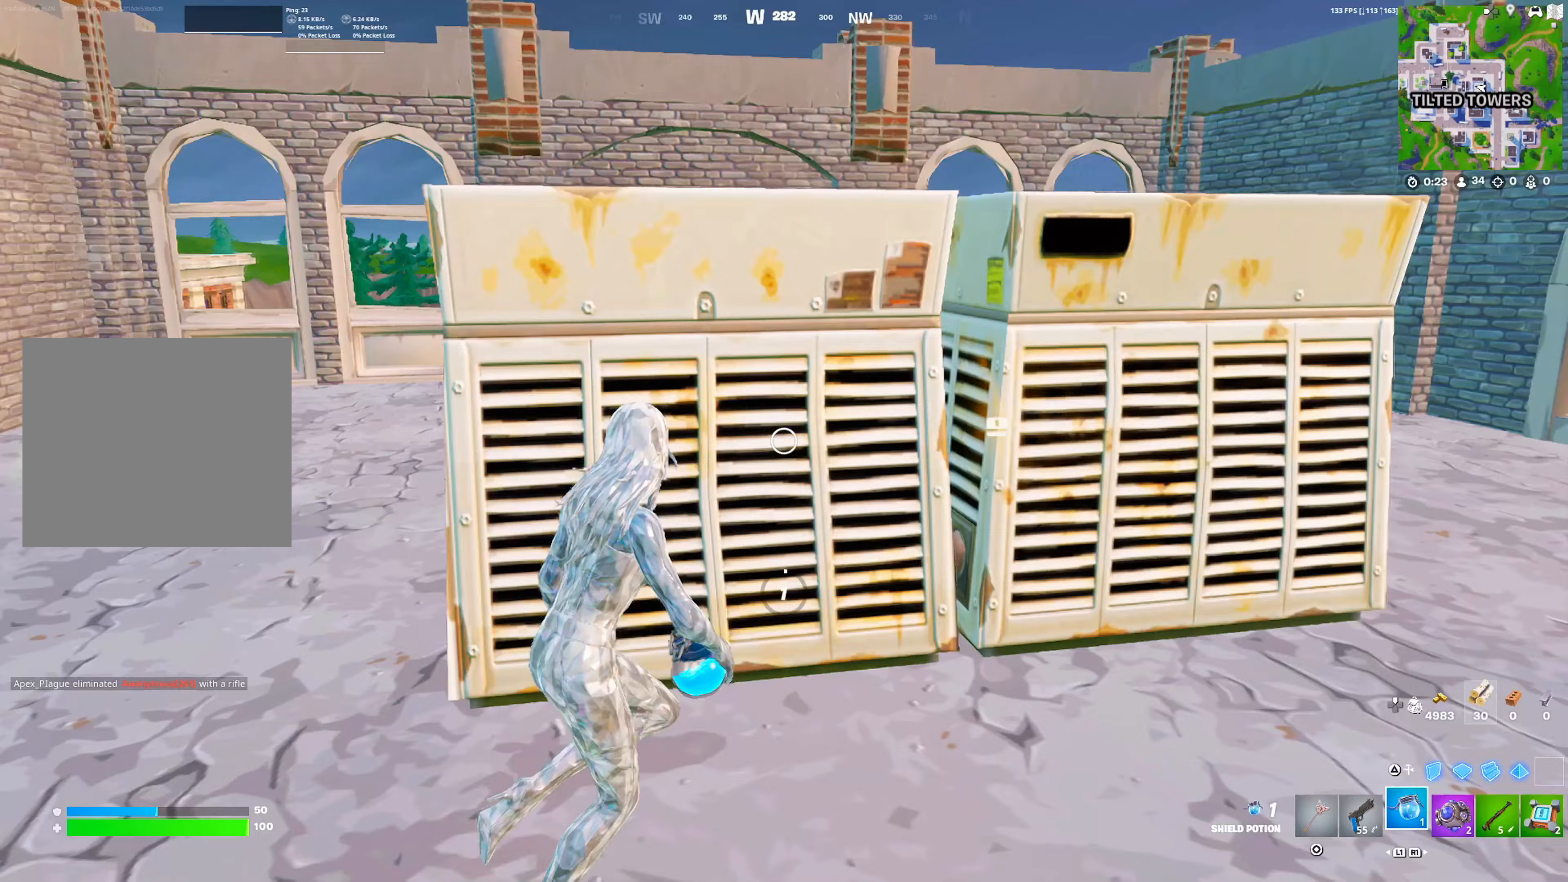
{"buttons": [], "left_stick": "up-left", "right_stick": "center", "events": [[117, "R2", "up"], [117, "left_stick", "down"], [133, "right_stick", "center"], [217, "R3", "down"], [233, "left_stick", "left"], [300, "R3", "up"], [367, "CROSS", "down"], [383, "left_stick", "up-left"], [467, "CROSS", "up"]]}
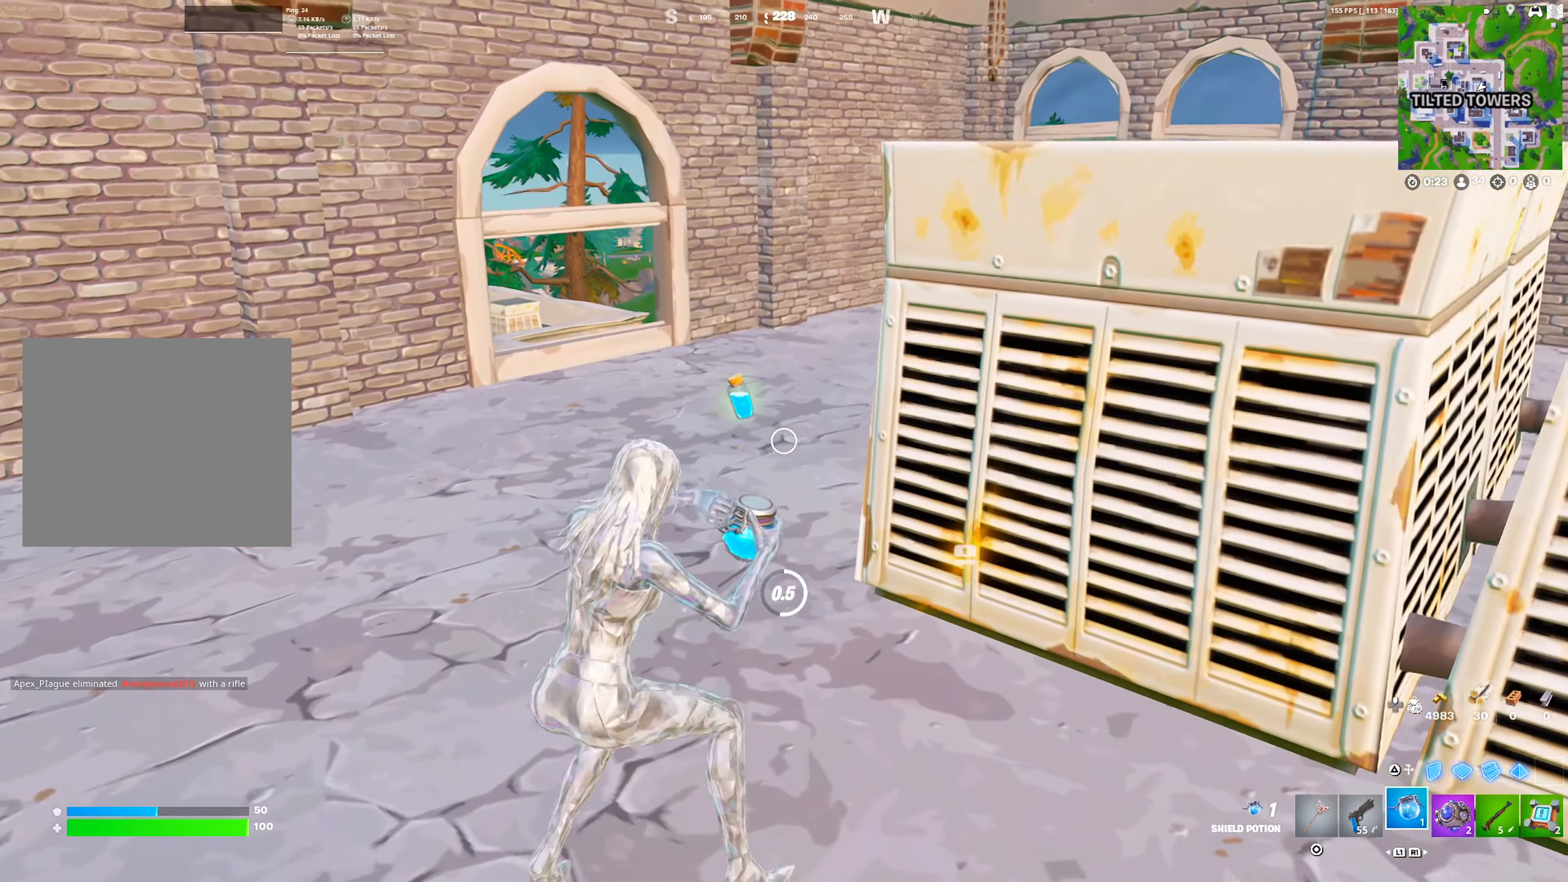
{"buttons": [], "left_stick": "up", "right_stick": "center", "events": [[383, "left_stick", "up"]]}
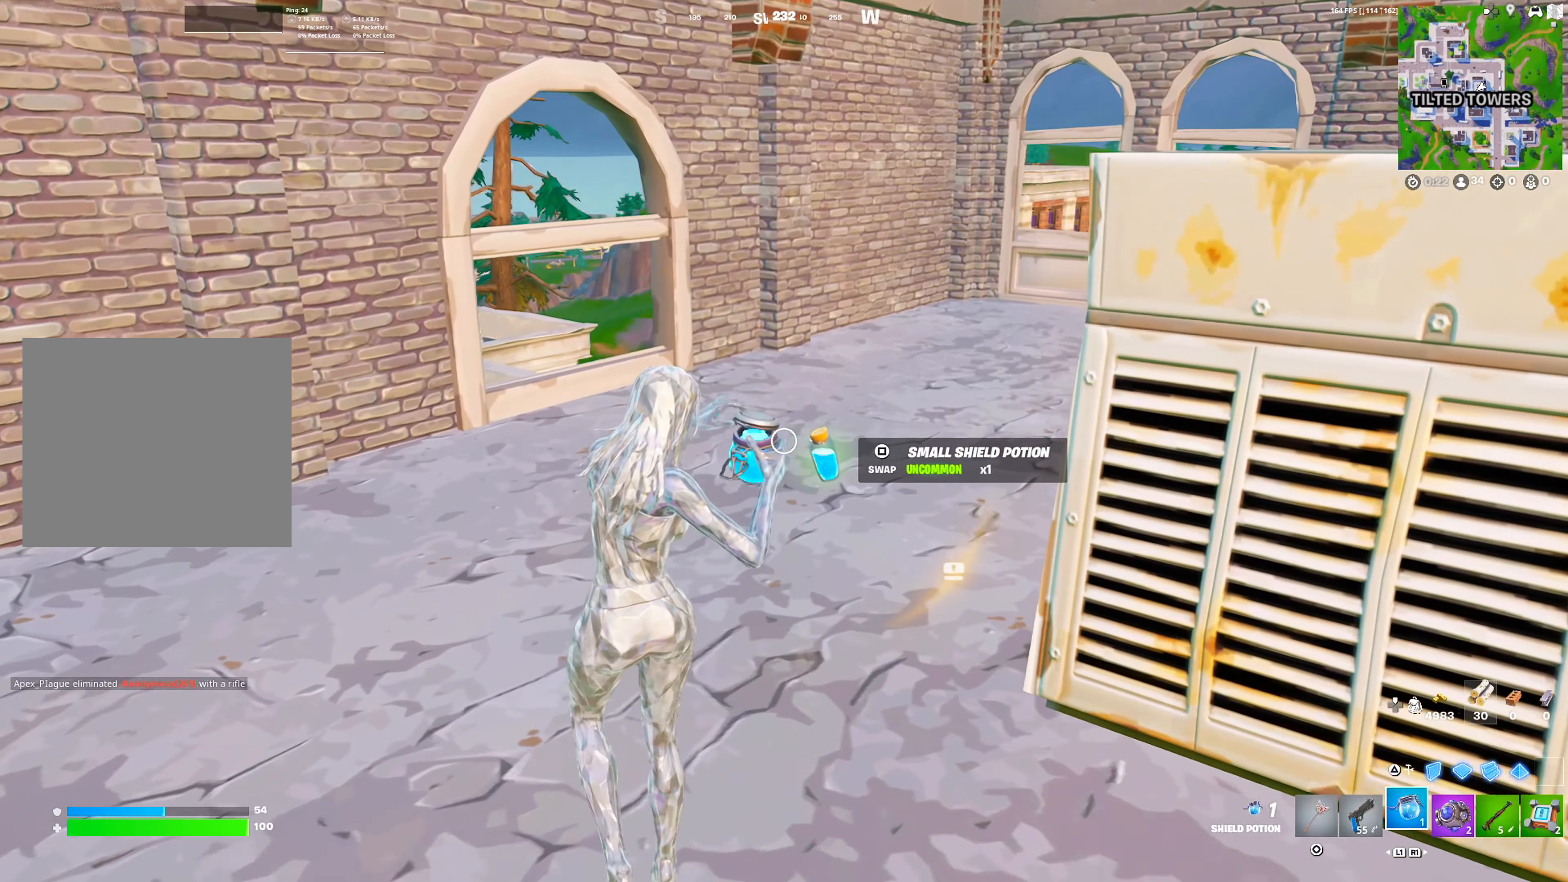
{"buttons": [], "left_stick": "up", "right_stick": "center", "events": []}
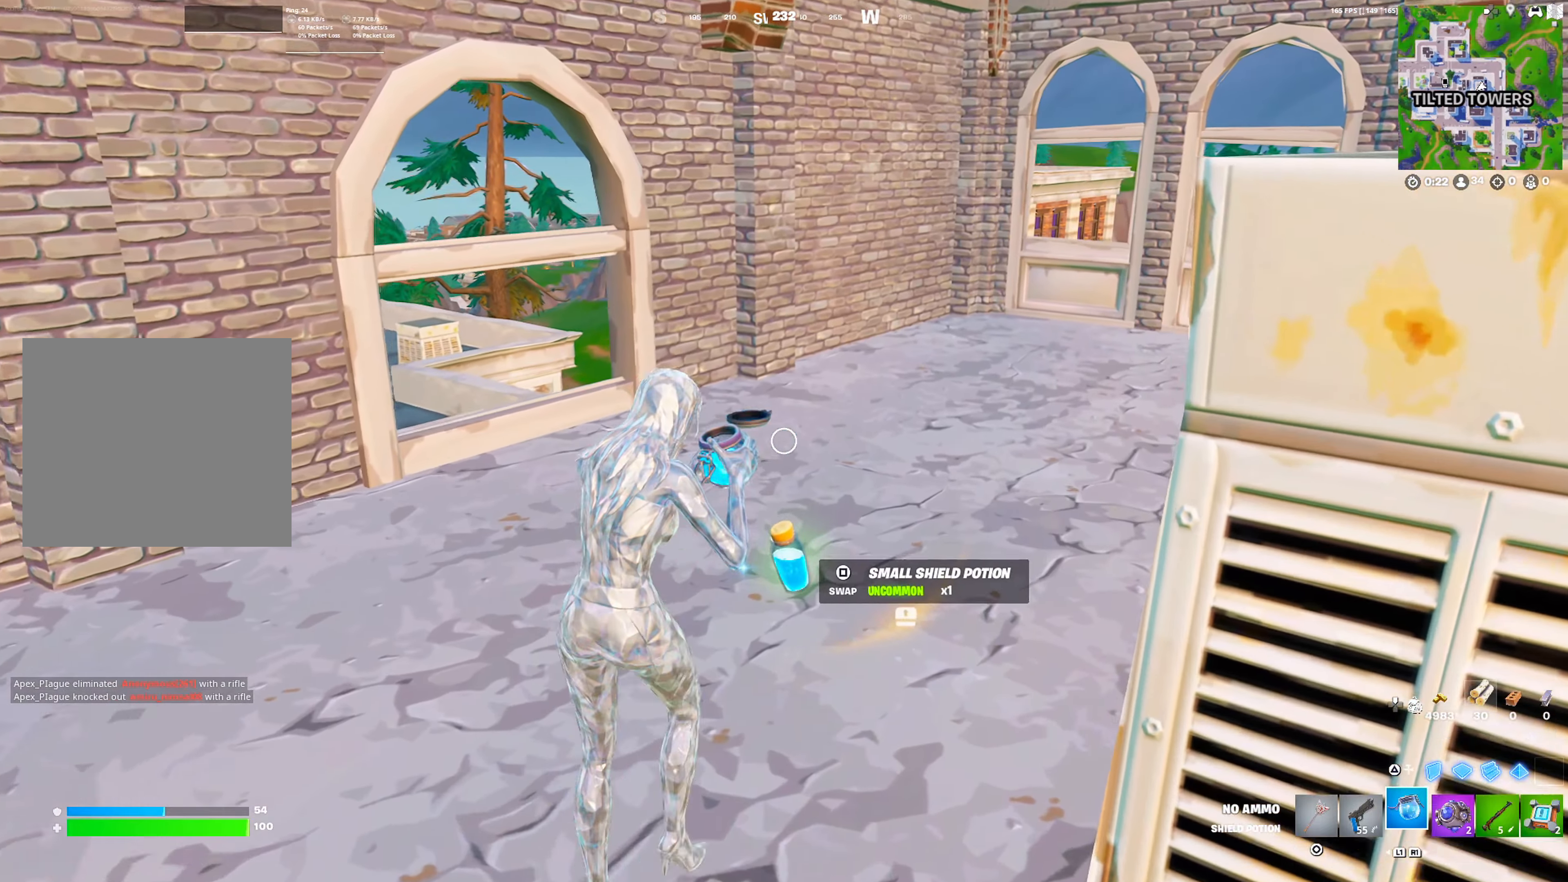
{"buttons": ["CROSS"], "left_stick": "left", "right_stick": "right", "events": [[233, "R3", "down"], [333, "R3", "up"], [433, "CROSS", "down"], [450, "left_stick", "left"], [467, "right_stick", "right"]]}
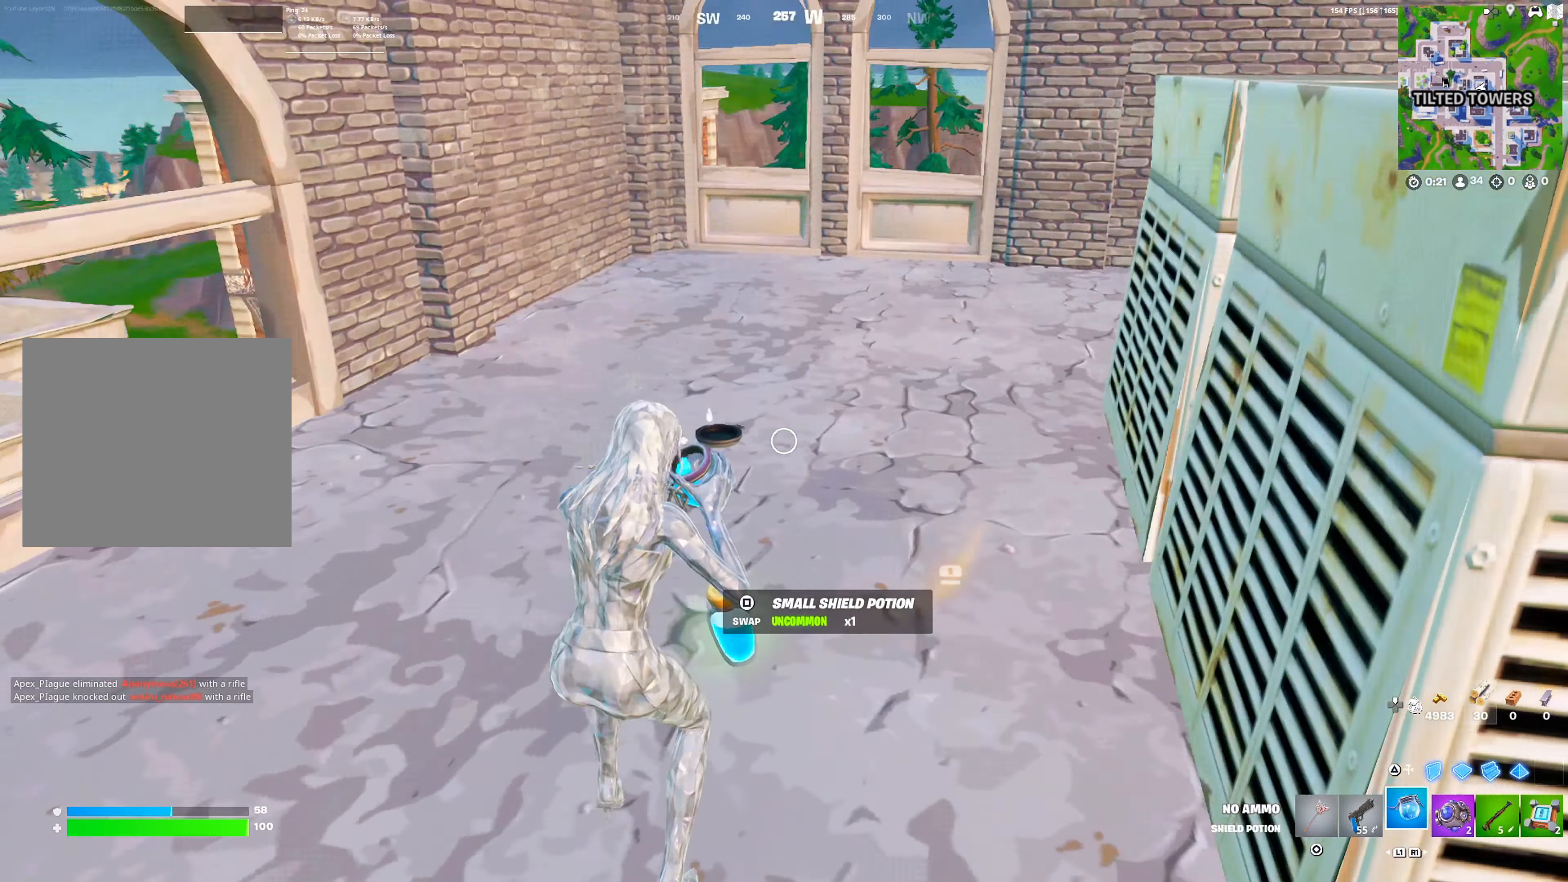
{"buttons": [], "left_stick": "down", "right_stick": "center", "events": [[67, "CROSS", "up"], [117, "left_stick", "down"], [167, "R3", "down"], [167, "right_stick", "center"], [250, "R3", "up"], [300, "CROSS", "down"], [433, "CROSS", "up"]]}
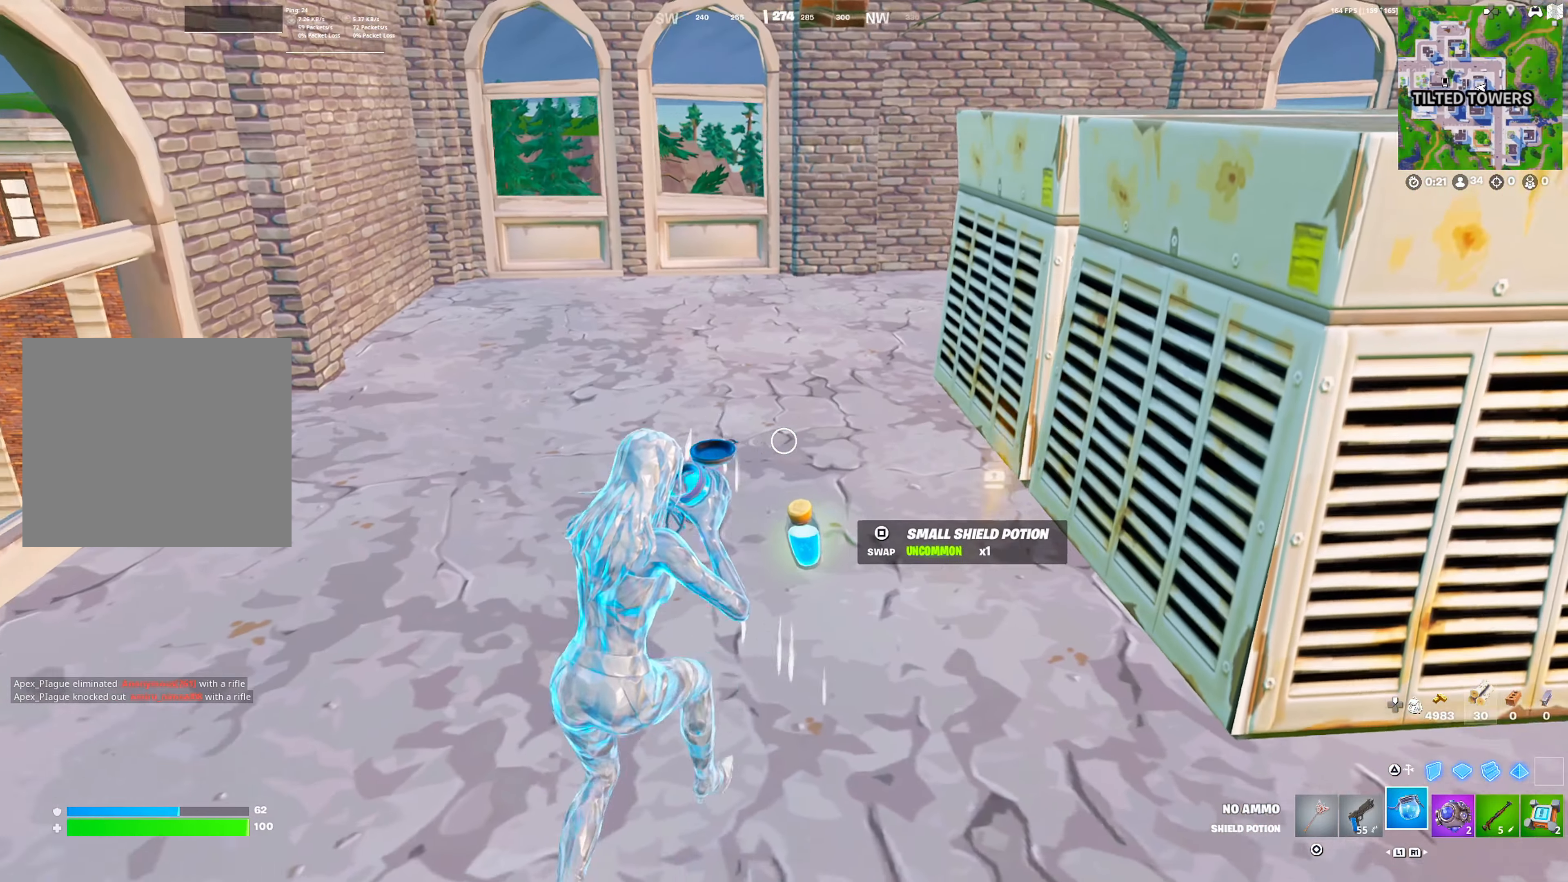
{"buttons": ["CROSS"], "left_stick": "right", "right_stick": "center", "events": [[133, "R3", "down"], [150, "left_stick", "down-right"], [233, "R3", "up"], [383, "left_stick", "right"], [433, "CROSS", "down"]]}
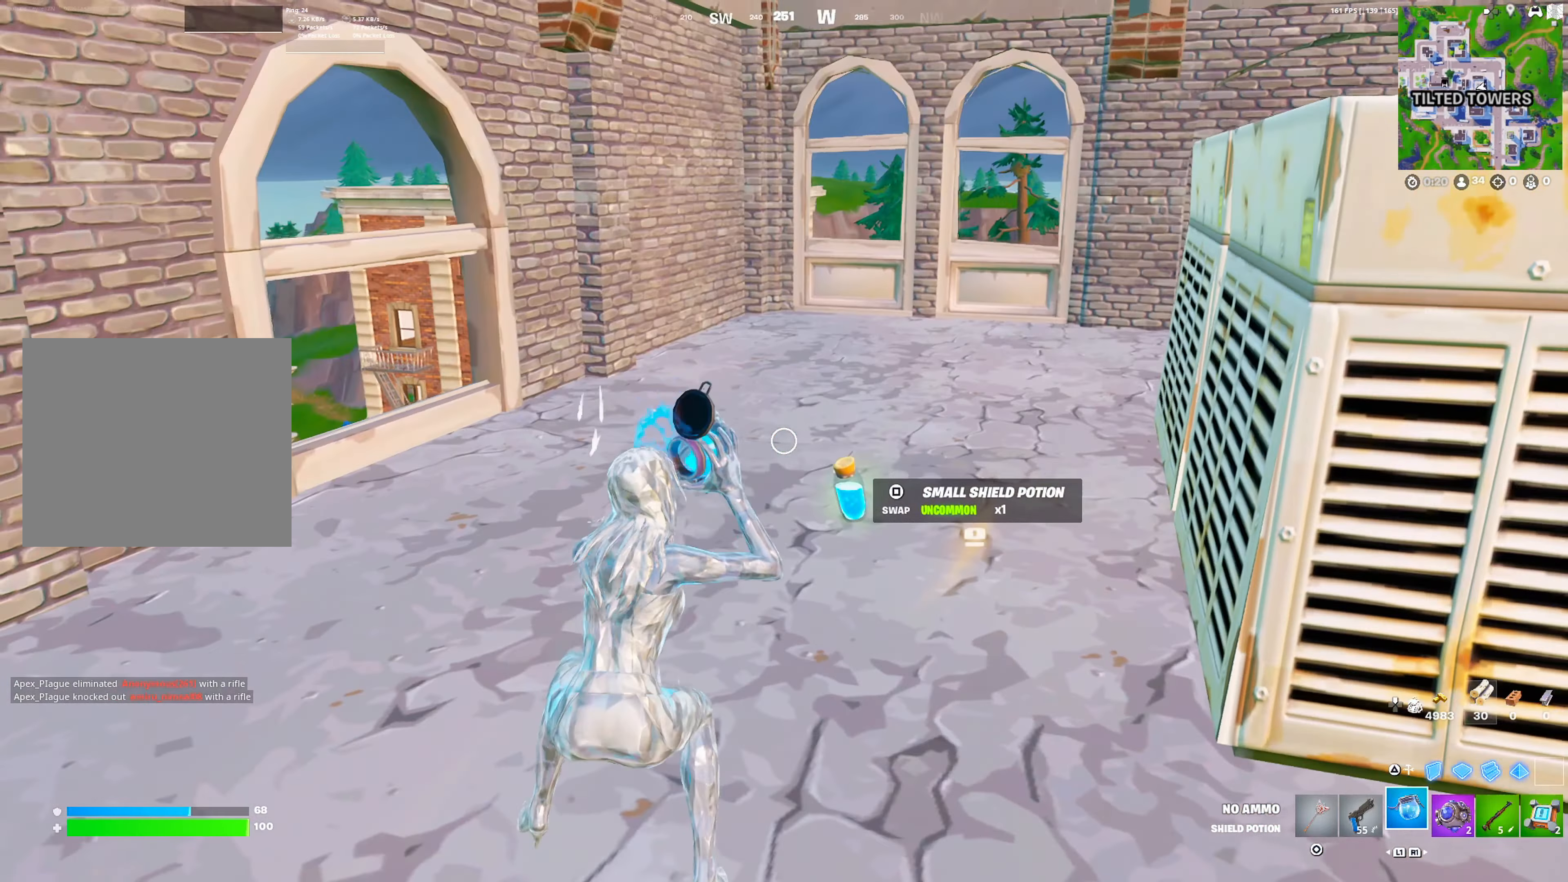
{"buttons": ["CROSS"], "left_stick": "down", "right_stick": "center", "events": [[50, "CROSS", "up"], [267, "R3", "down"], [333, "R3", "up"], [400, "left_stick", "down-right"], [500, "CROSS", "down"], [500, "left_stick", "down"]]}
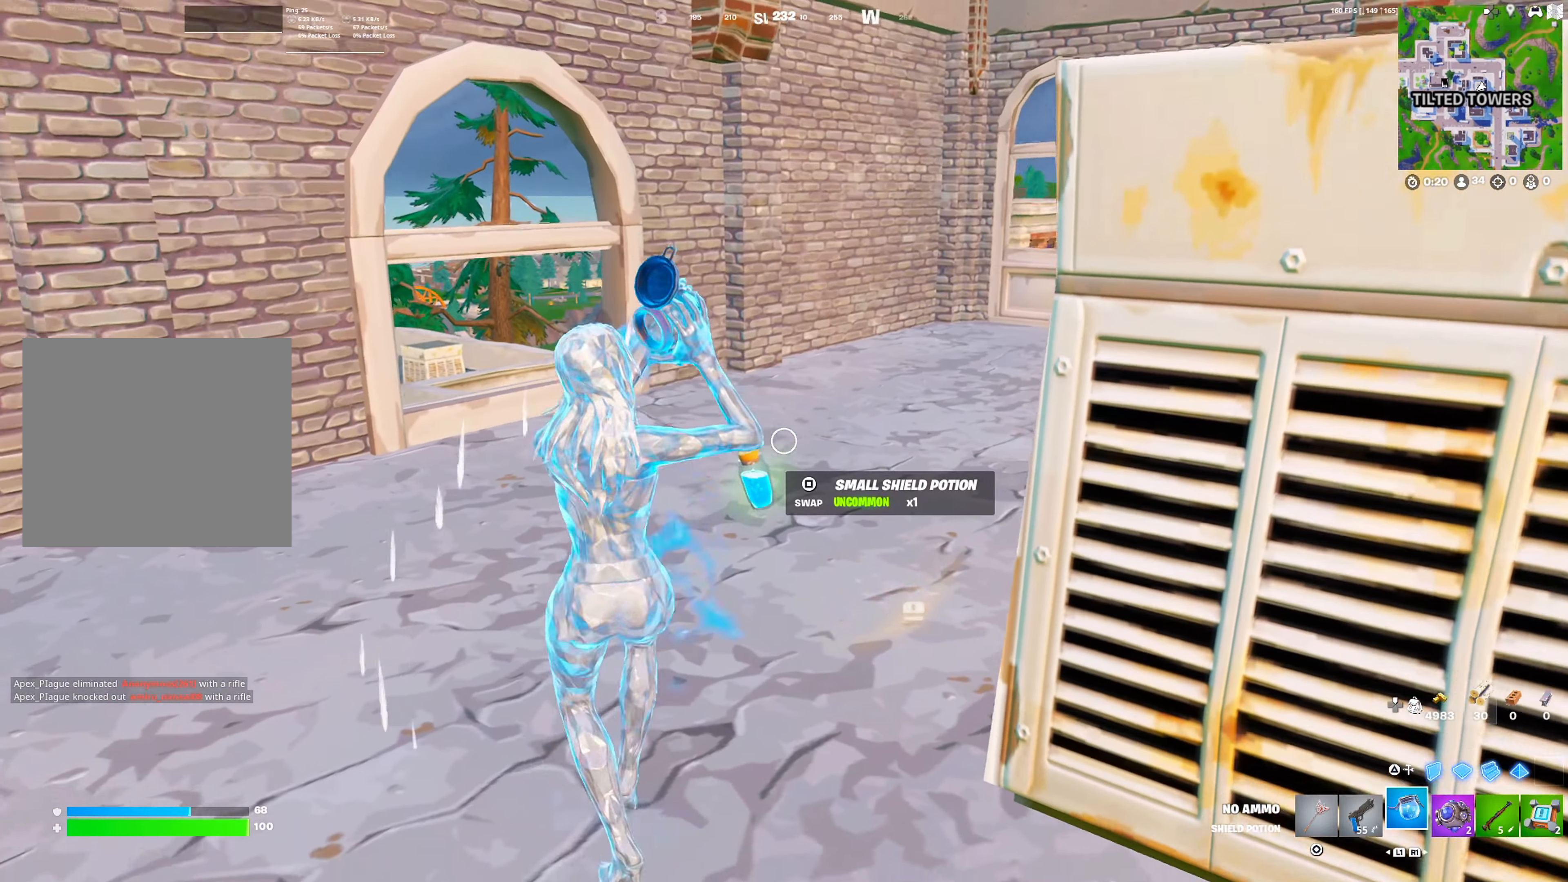
{"buttons": ["CROSS"], "left_stick": "up-left", "right_stick": "center", "events": [[67, "left_stick", "down-left"], [100, "CROSS", "up"], [200, "left_stick", "left"], [217, "R3", "down"], [317, "R3", "up"], [317, "left_stick", "up-left"], [433, "CROSS", "down"]]}
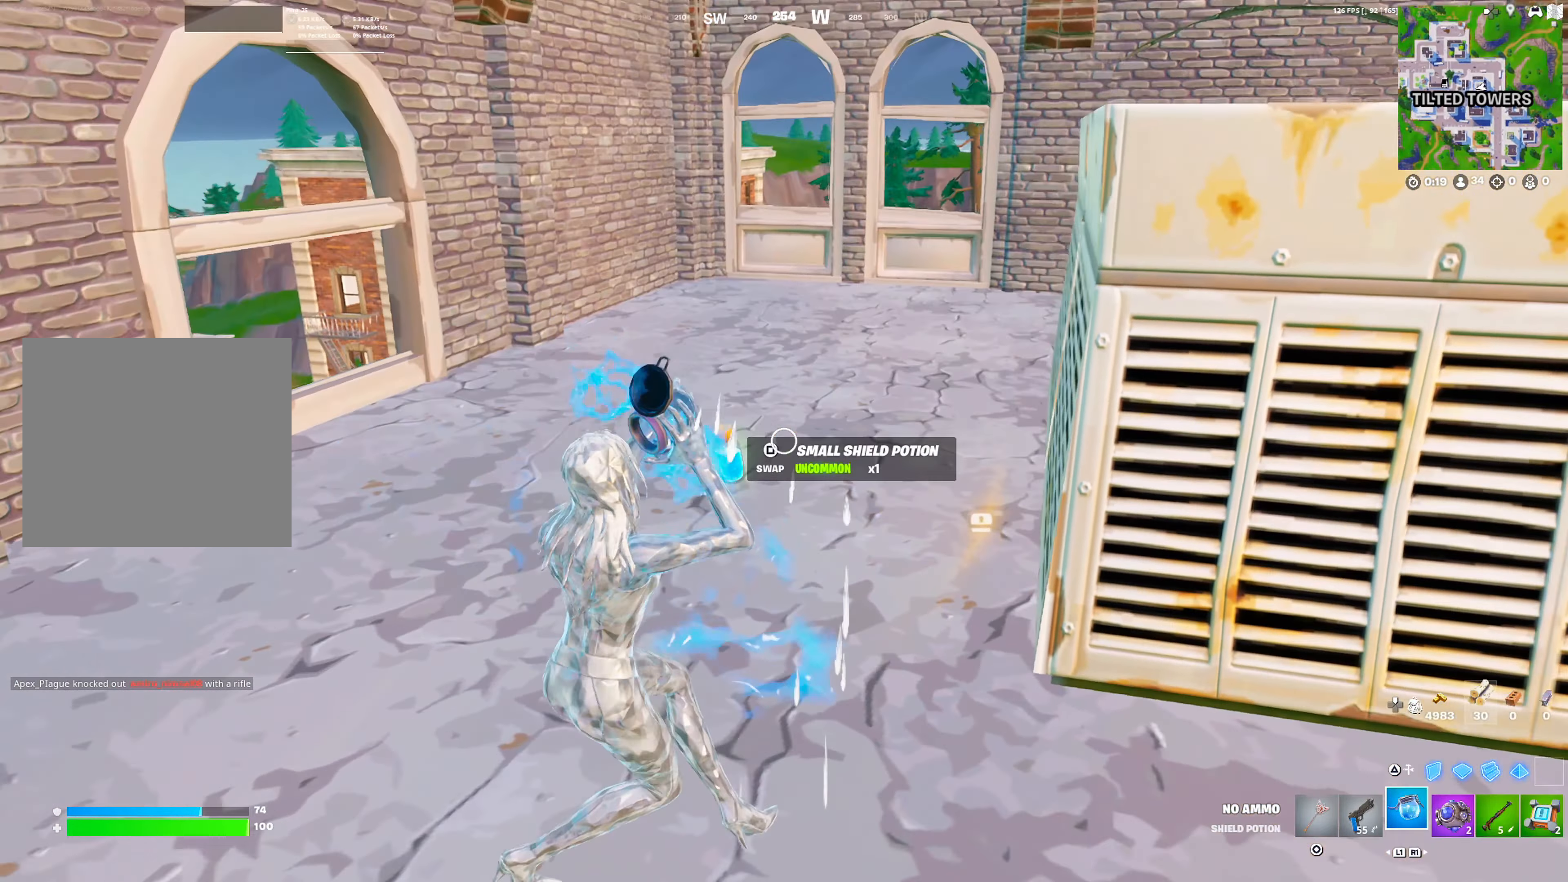
{"buttons": [], "left_stick": "up", "right_stick": "center", "events": [[33, "CROSS", "up"], [167, "R3", "down"], [200, "left_stick", "up"], [233, "R3", "up"], [367, "CROSS", "down"], [483, "CROSS", "up"]]}
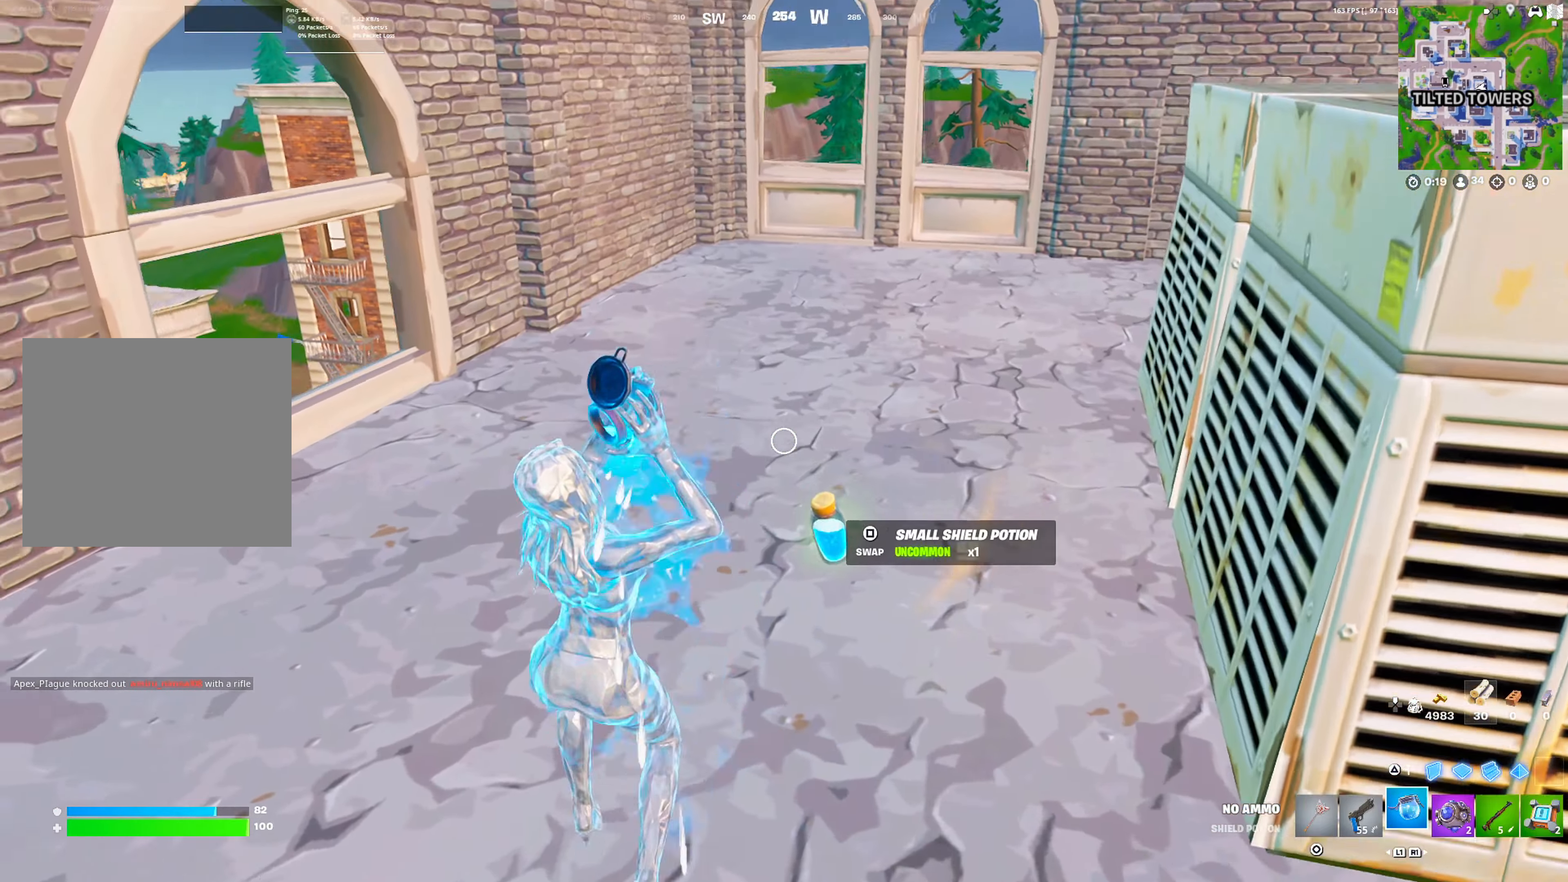
{"buttons": [], "left_stick": "down-right", "right_stick": "center", "events": [[67, "left_stick", "left"], [83, "right_stick", "right"], [200, "R3", "down"], [200, "right_stick", "center"], [267, "left_stick", "down-left"], [300, "R3", "up"], [300, "right_stick", "right"], [350, "CROSS", "down"], [400, "left_stick", "down"], [400, "right_stick", "center"], [467, "CROSS", "up"], [500, "left_stick", "down-right"]]}